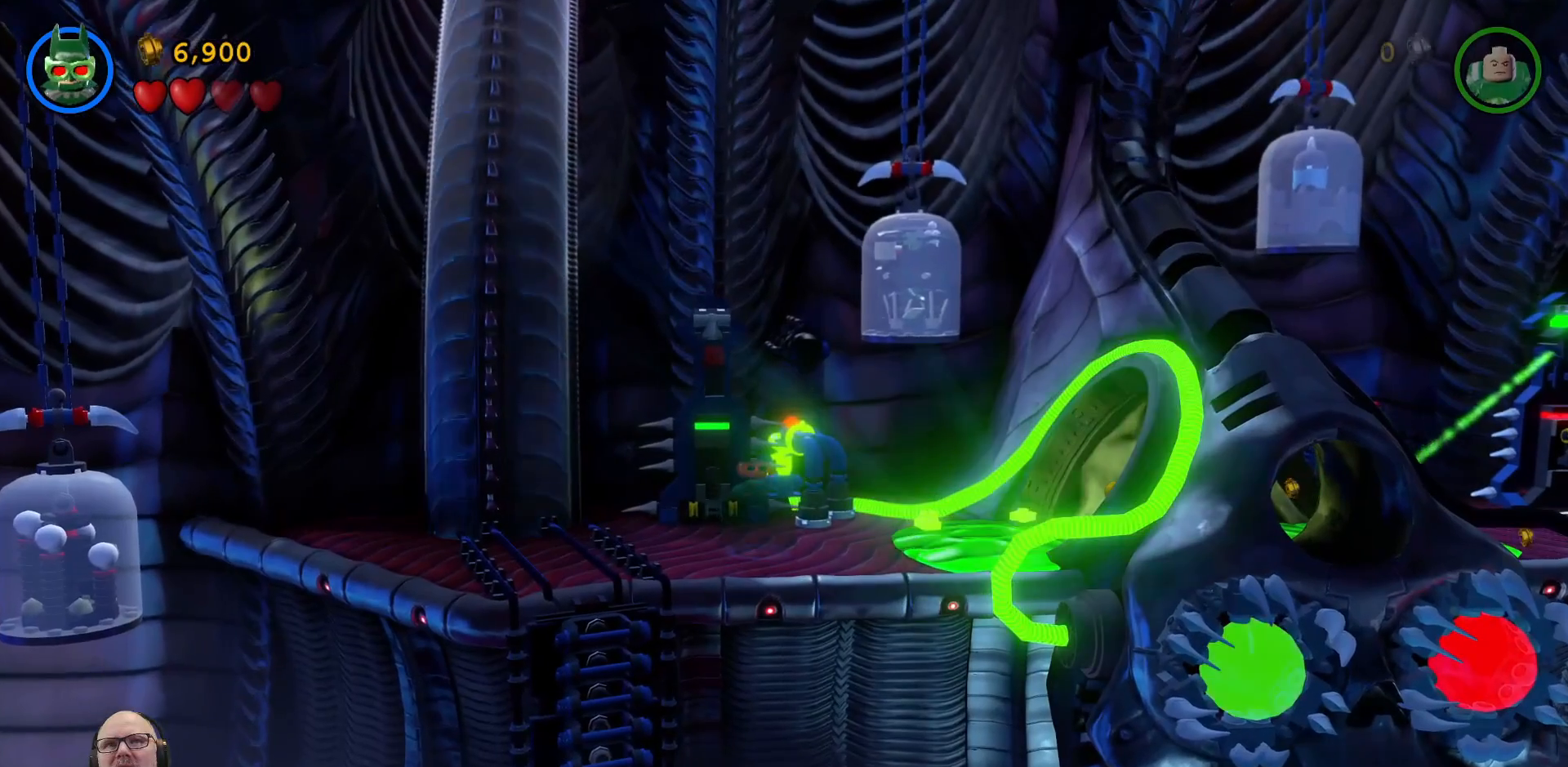
Gameplay with a controller (Xbox layout); each line is a JSON object with the inputs held at the frame after it. "events" lists button and stick changes between this image and that frame as [ms after this image, input, new state], when the widget could be followed in between. Not read: HOME.
{"buttons": ["Y"], "left_stick": "center", "right_stick": "center", "events": [[100, "Y", "down"]]}
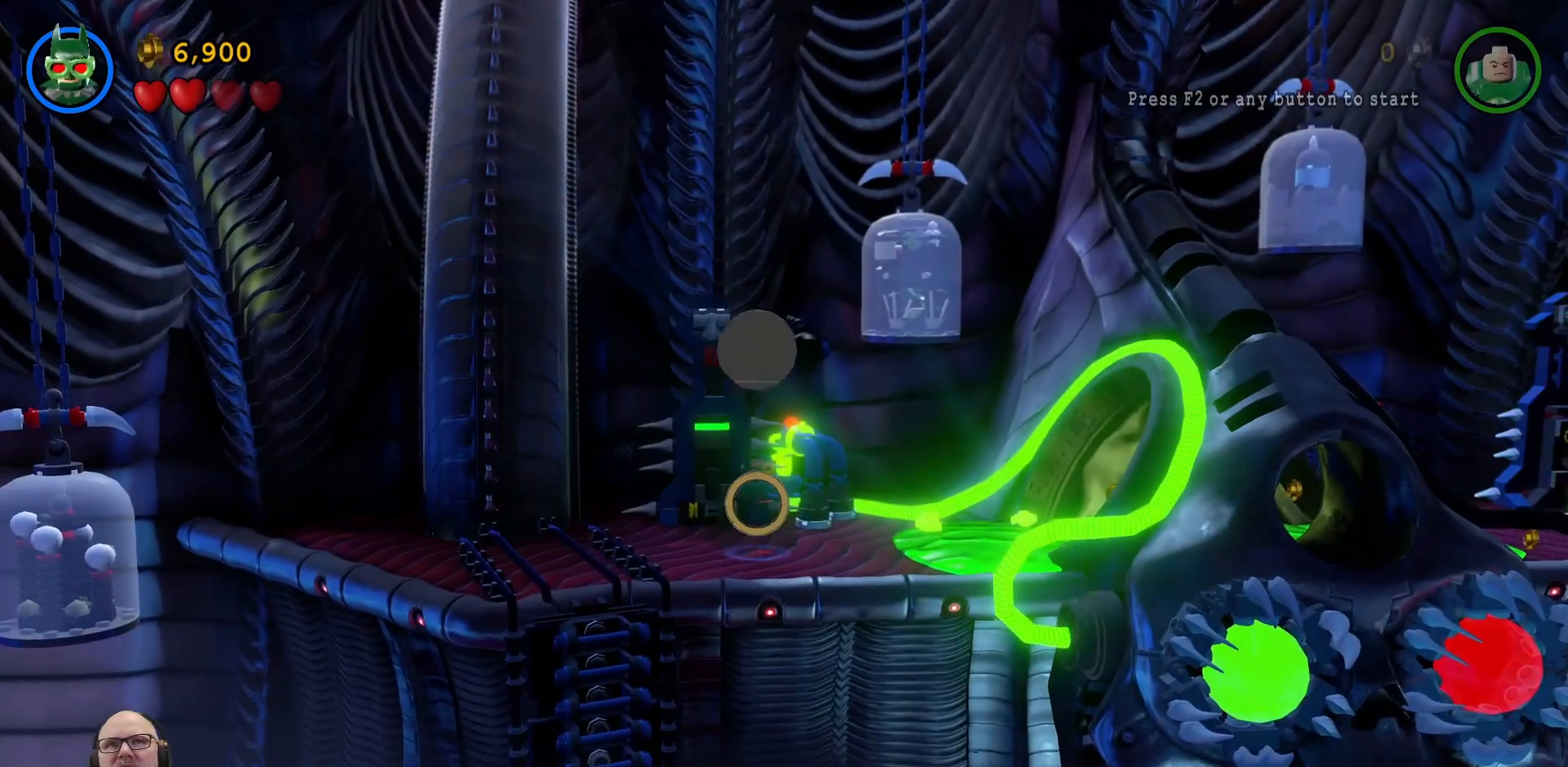
{"buttons": ["Y"], "left_stick": "center", "right_stick": "center", "events": []}
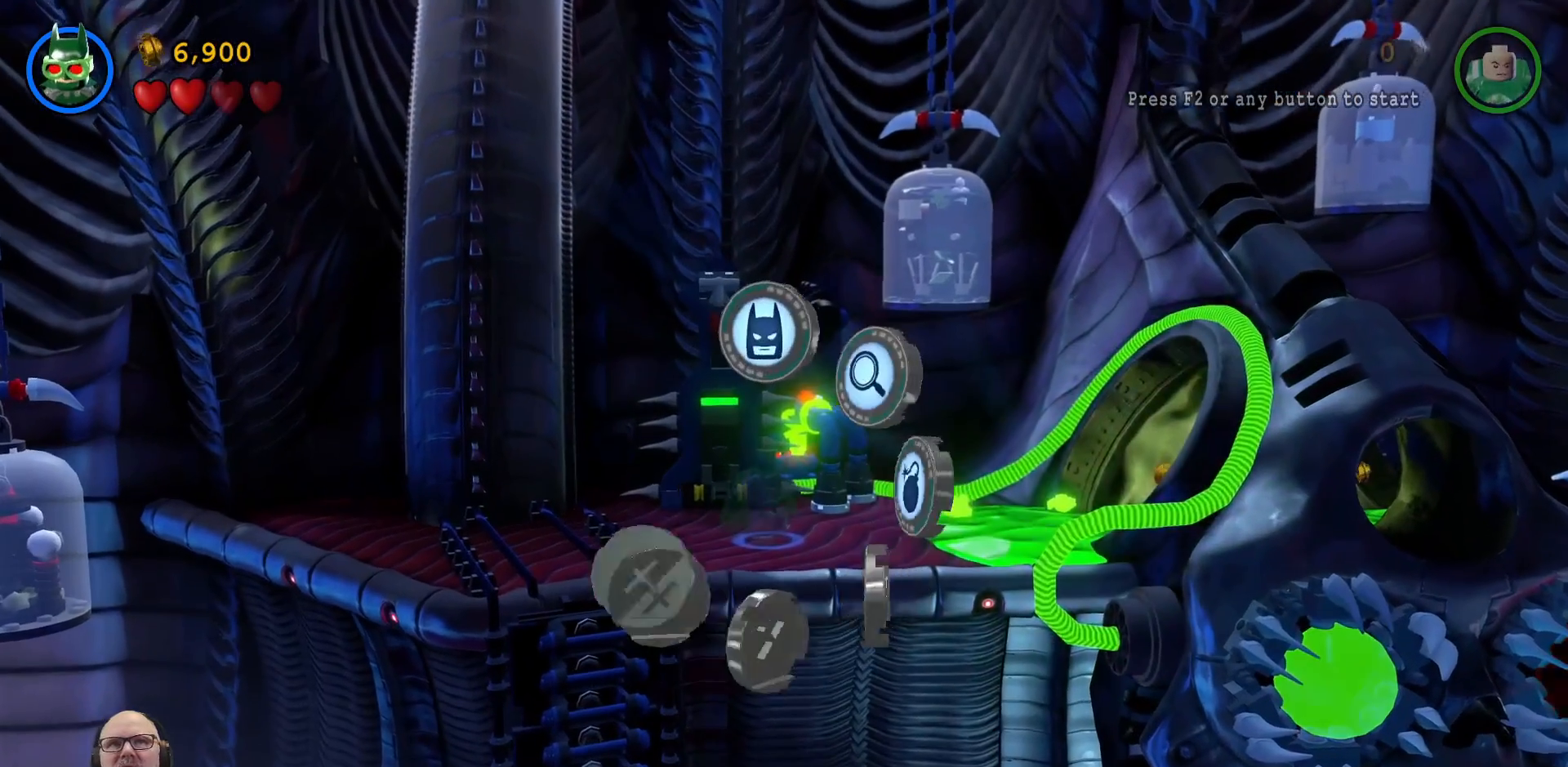
{"buttons": ["Y"], "left_stick": "center", "right_stick": "center", "events": []}
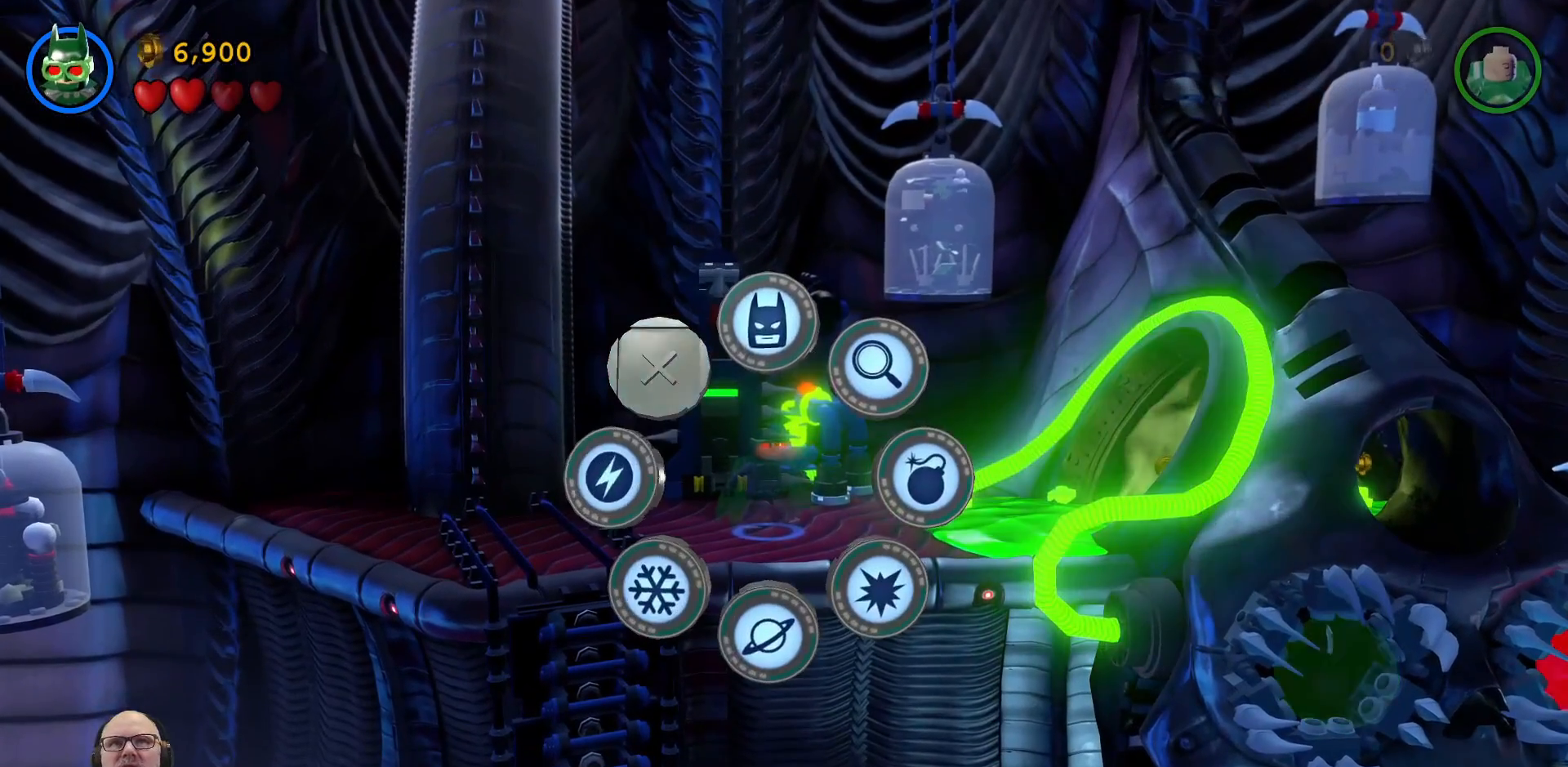
{"buttons": ["Y"], "left_stick": "center", "right_stick": "center", "events": [[167, "left_stick", "down"], [333, "left_stick", "center"]]}
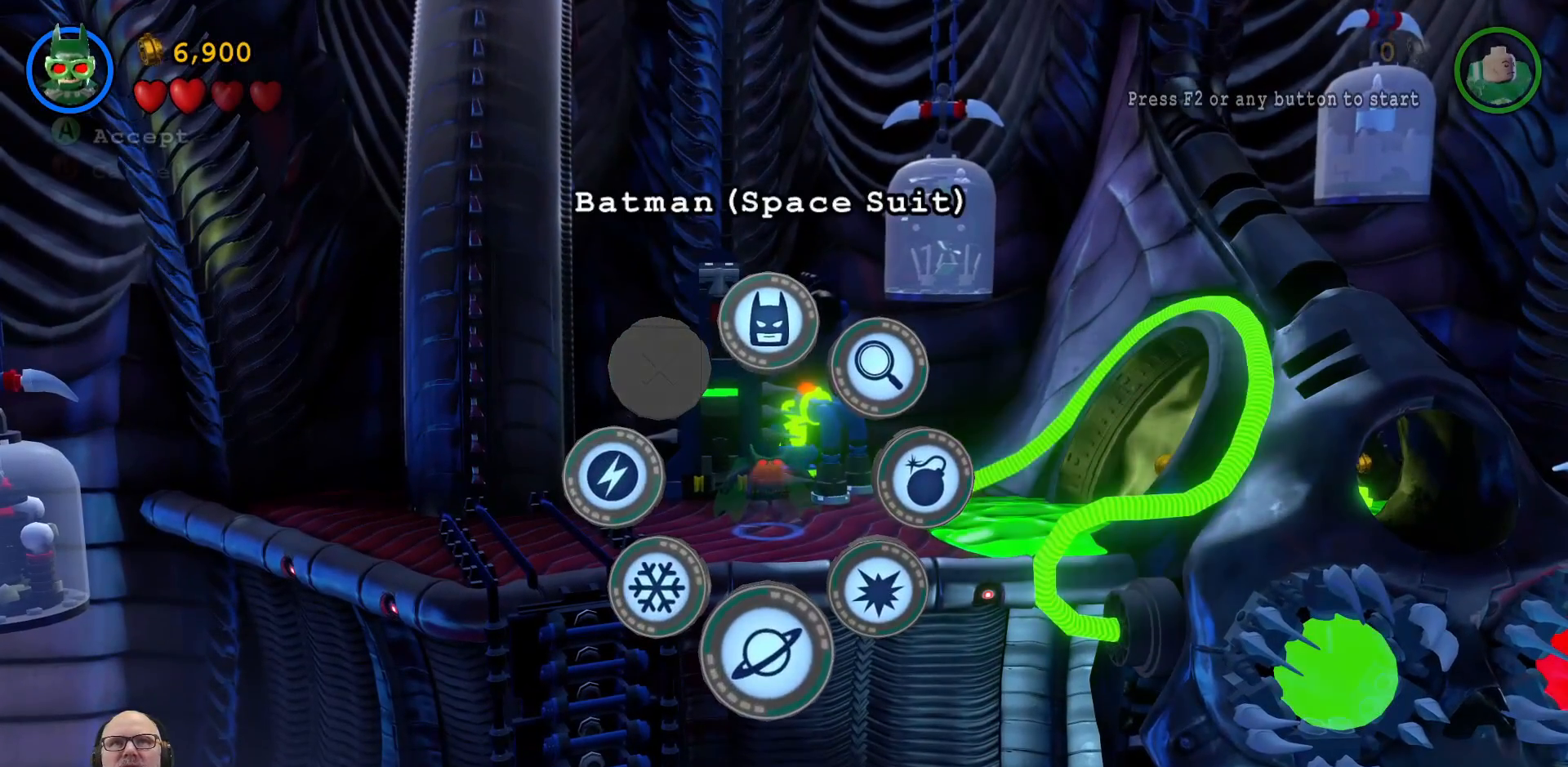
{"buttons": ["Y"], "left_stick": "center", "right_stick": "center", "events": []}
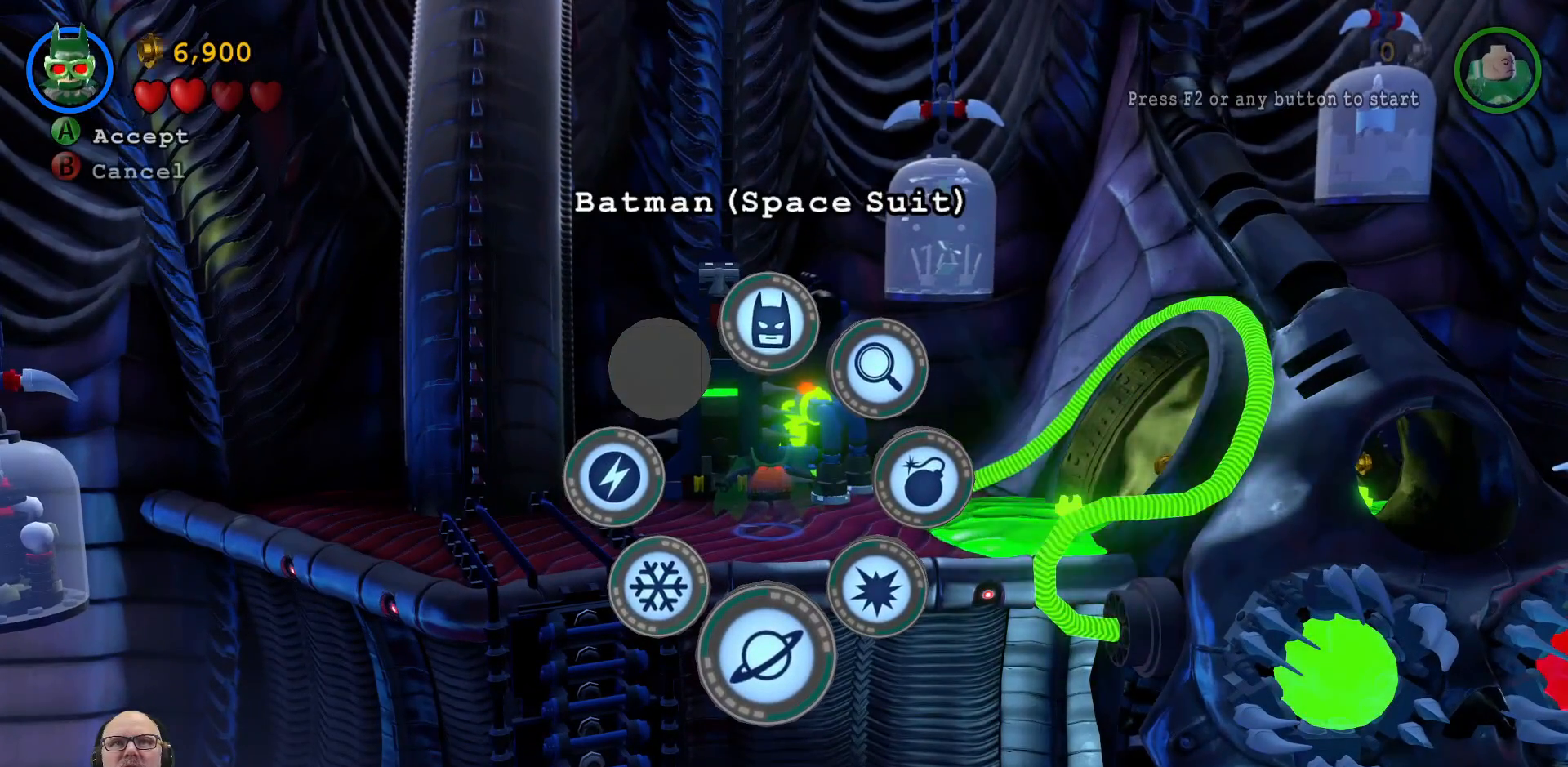
{"buttons": ["Y"], "left_stick": "center", "right_stick": "center", "events": []}
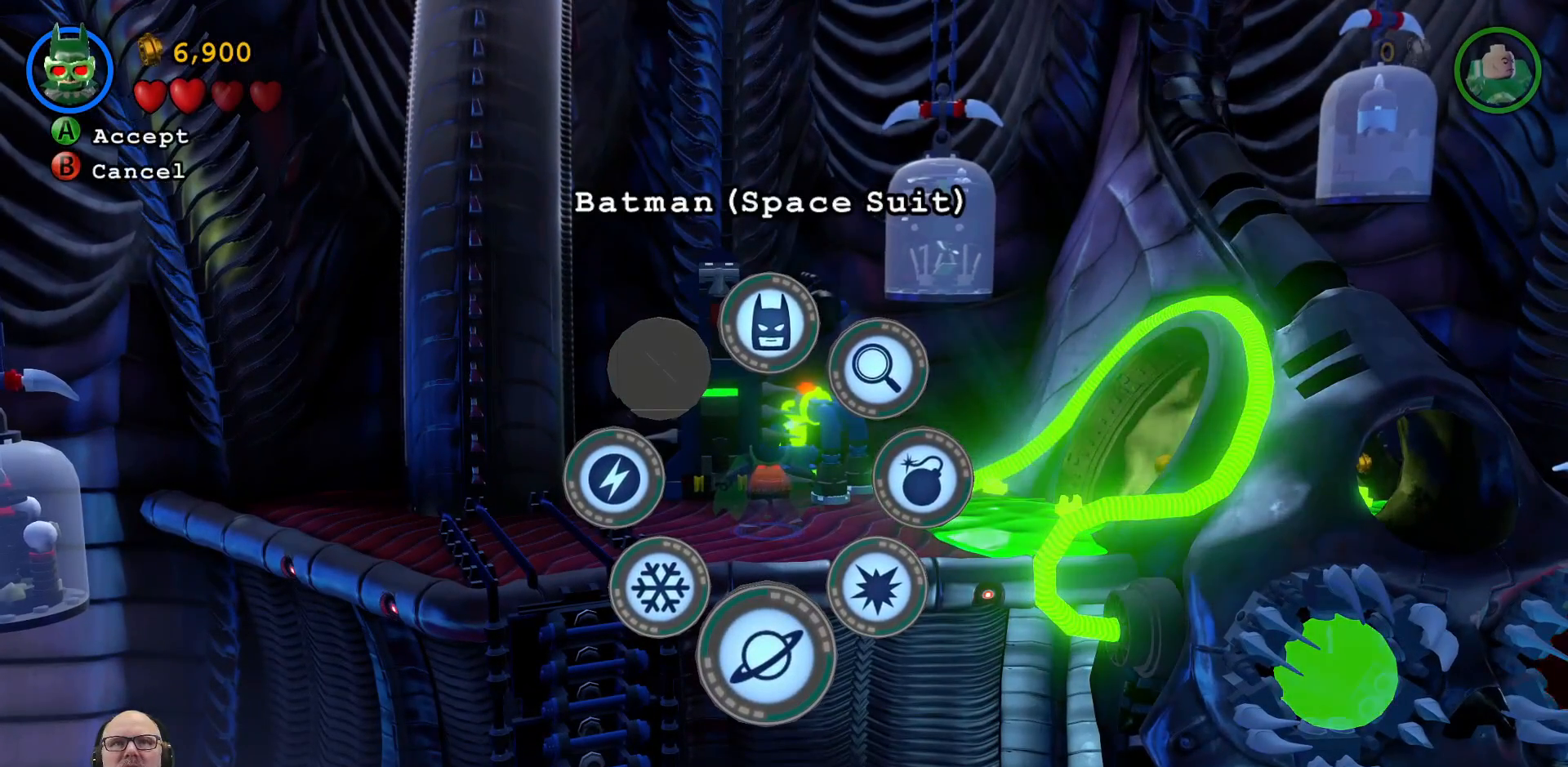
{"buttons": ["Y"], "left_stick": "center", "right_stick": "center", "events": []}
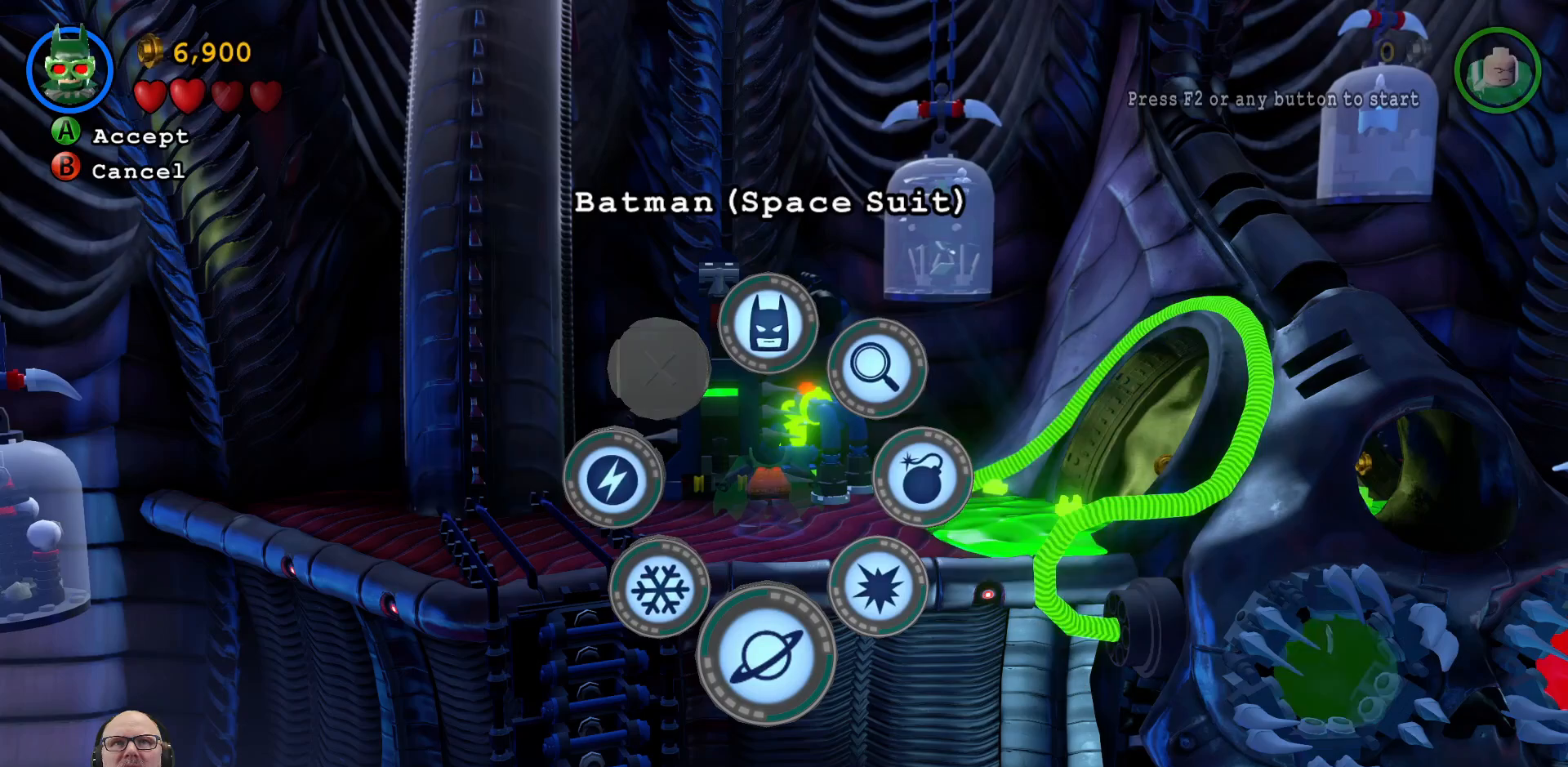
{"buttons": ["Y"], "left_stick": "center", "right_stick": "center", "events": []}
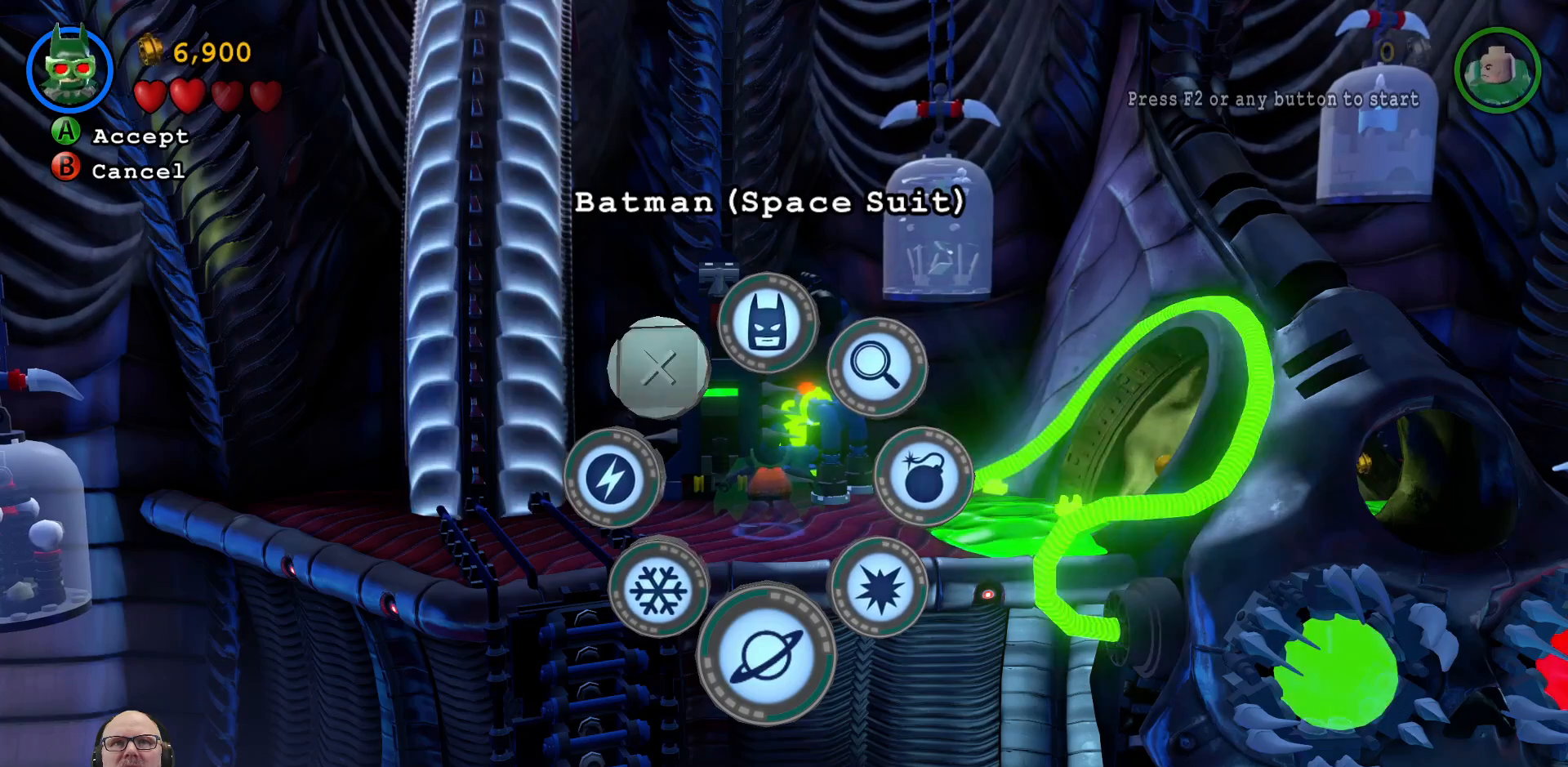
{"buttons": ["Y"], "left_stick": "center", "right_stick": "center", "events": []}
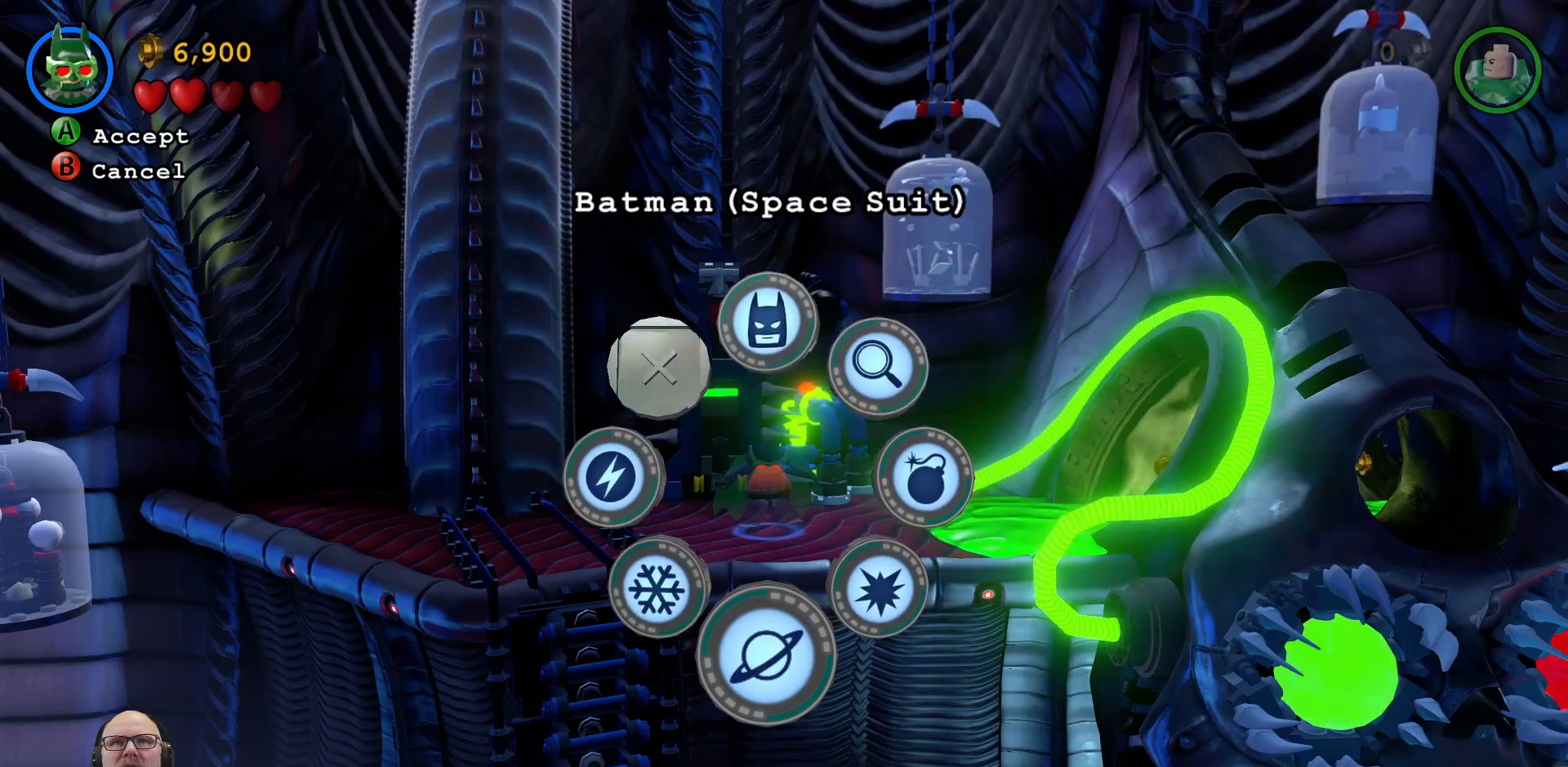
{"buttons": ["Y"], "left_stick": "center", "right_stick": "center", "events": []}
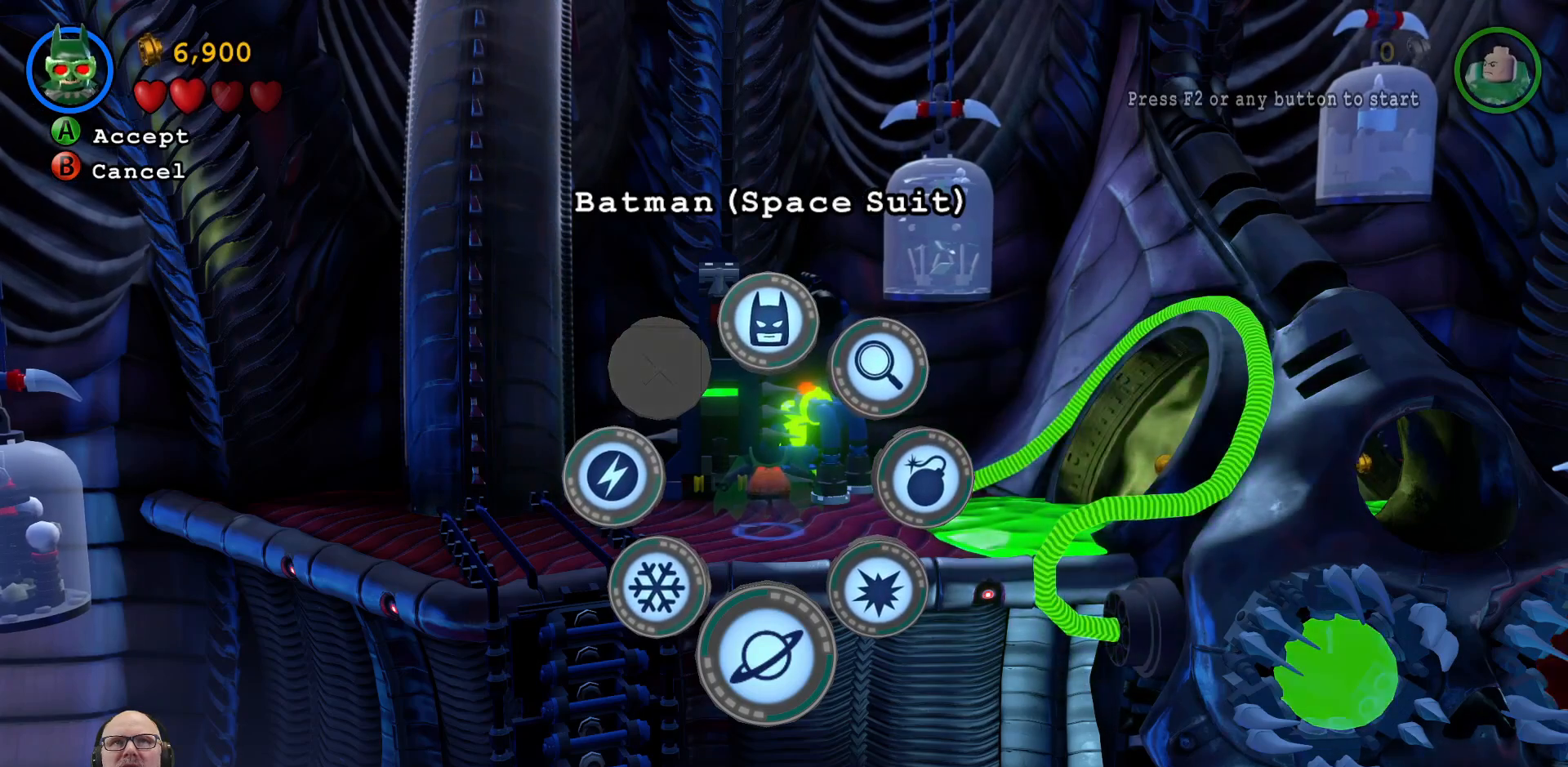
{"buttons": ["Y"], "left_stick": "center", "right_stick": "center", "events": []}
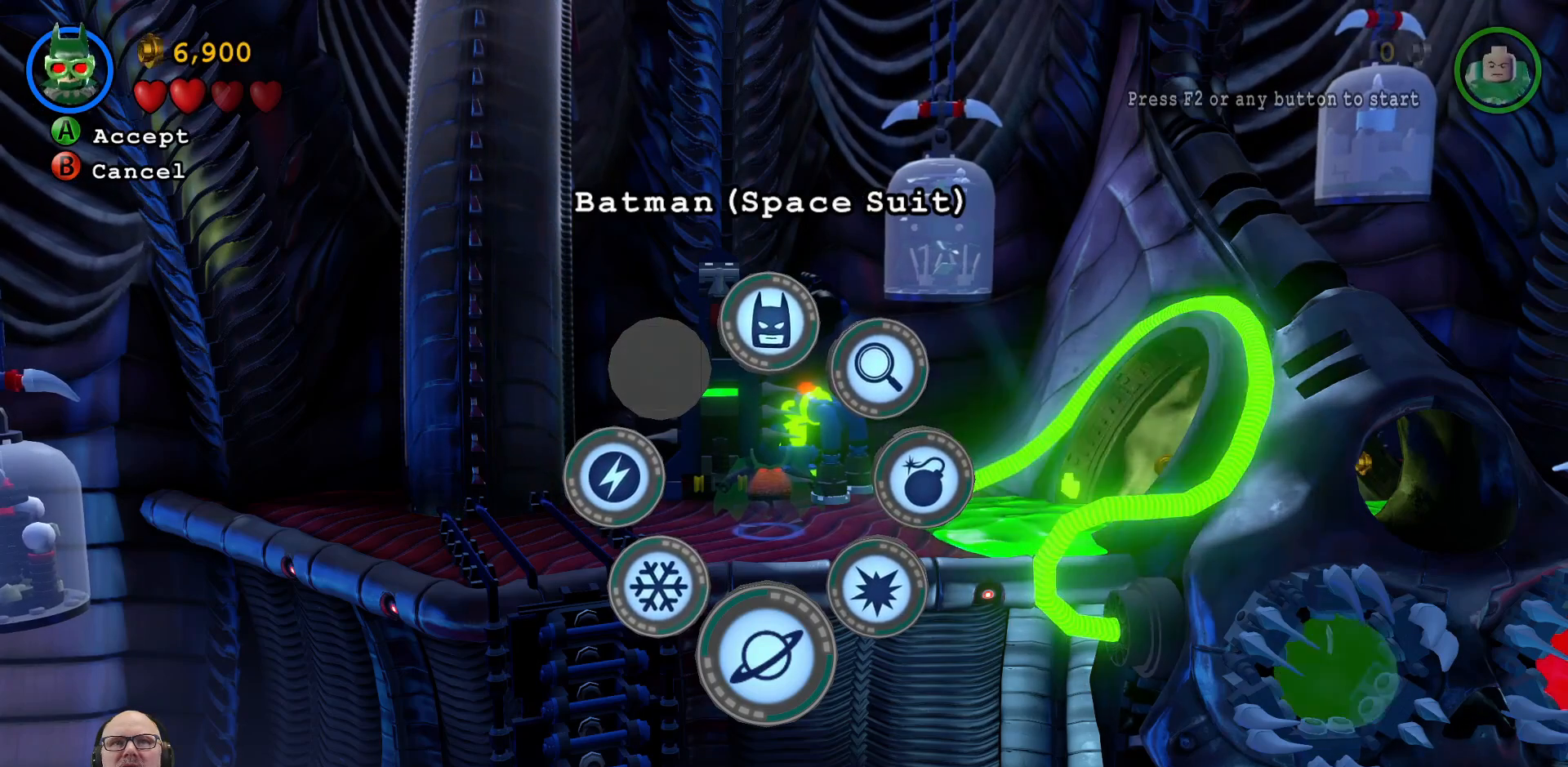
{"buttons": [], "left_stick": "center", "right_stick": "center", "events": [[400, "Y", "up"]]}
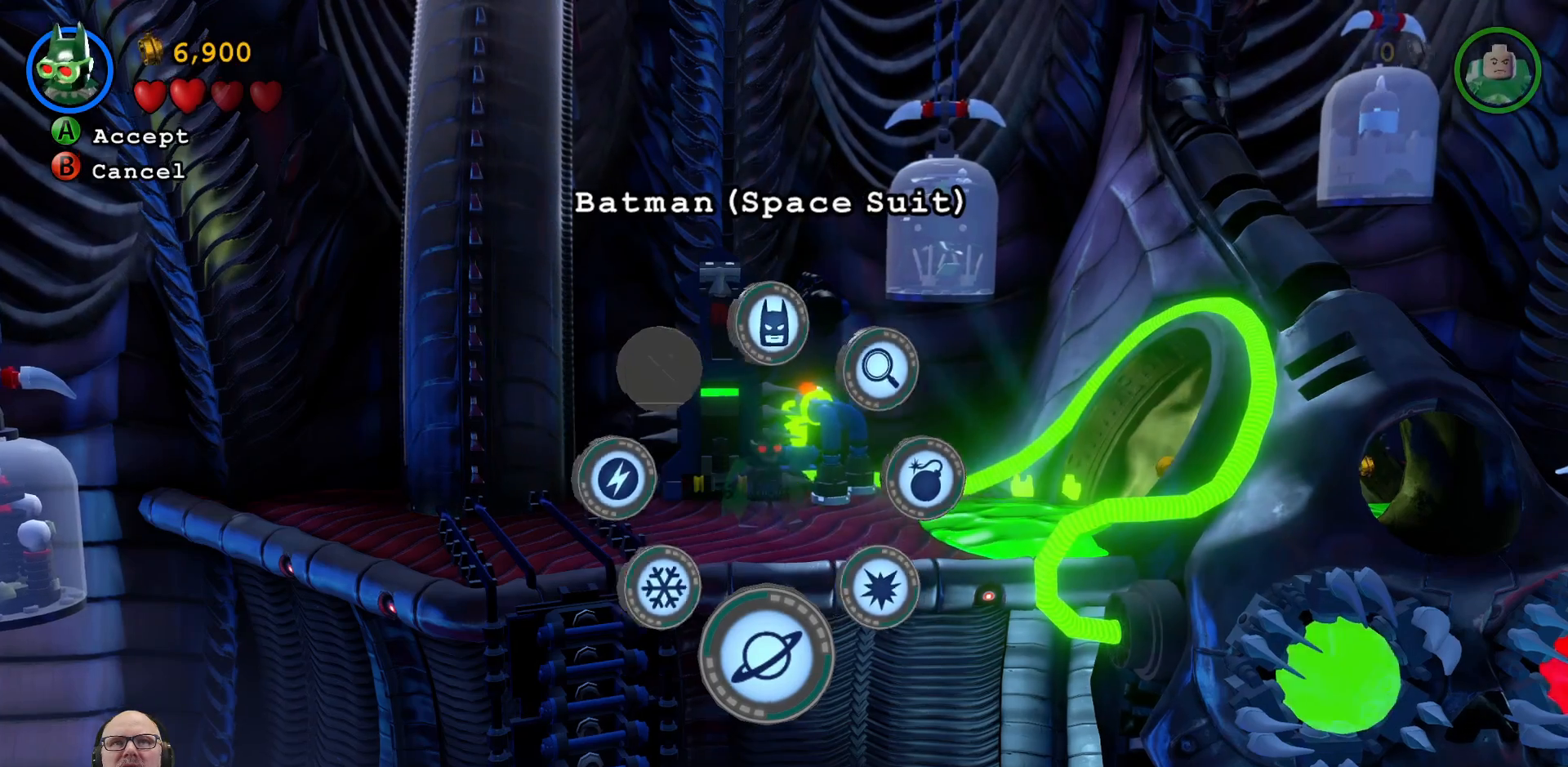
{"buttons": [], "left_stick": "center", "right_stick": "center", "events": []}
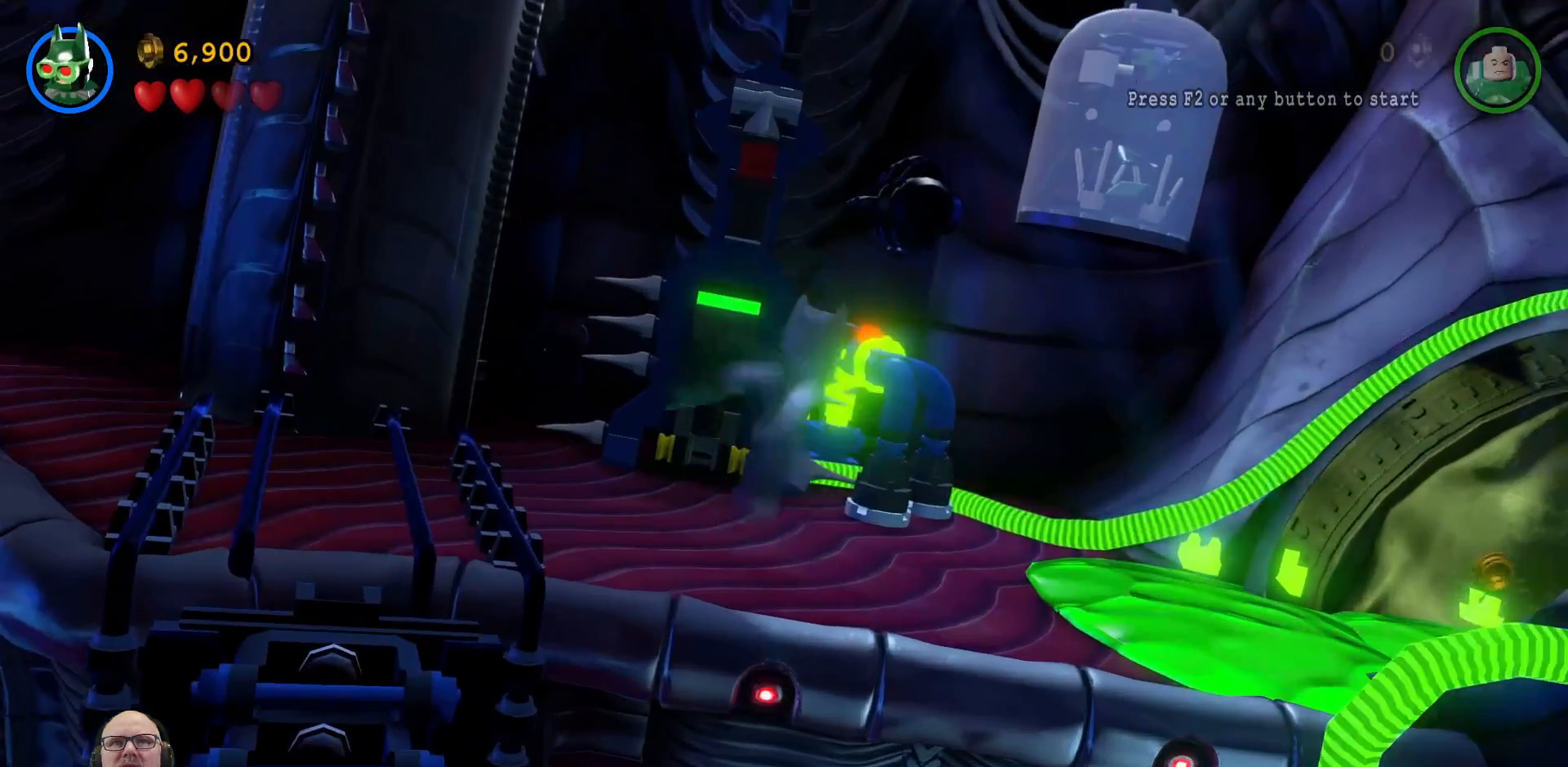
{"buttons": [], "left_stick": "center", "right_stick": "center", "events": []}
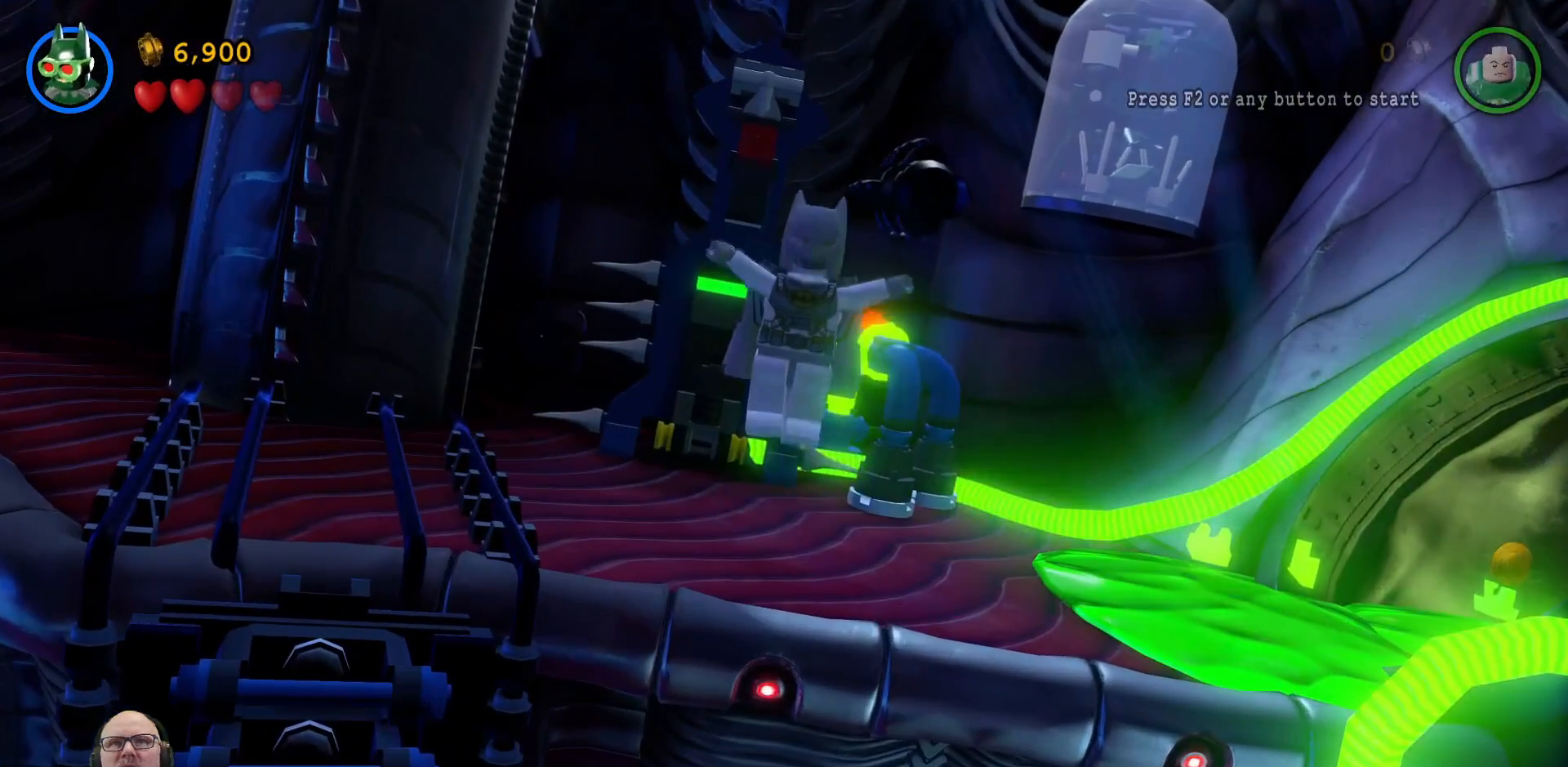
{"buttons": [], "left_stick": "right", "right_stick": "center", "events": [[300, "left_stick", "right"]]}
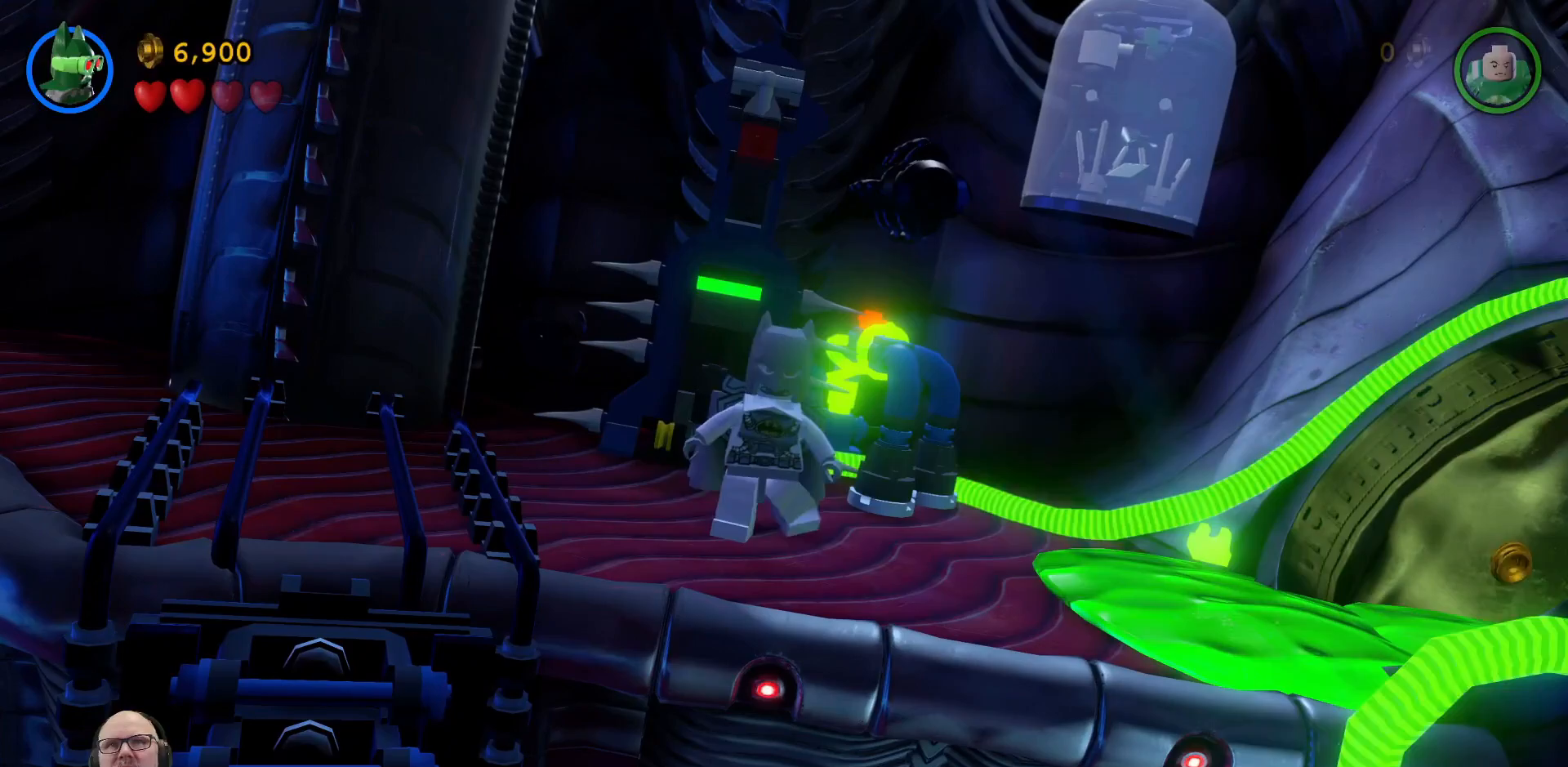
{"buttons": [], "left_stick": "right", "right_stick": "center", "events": []}
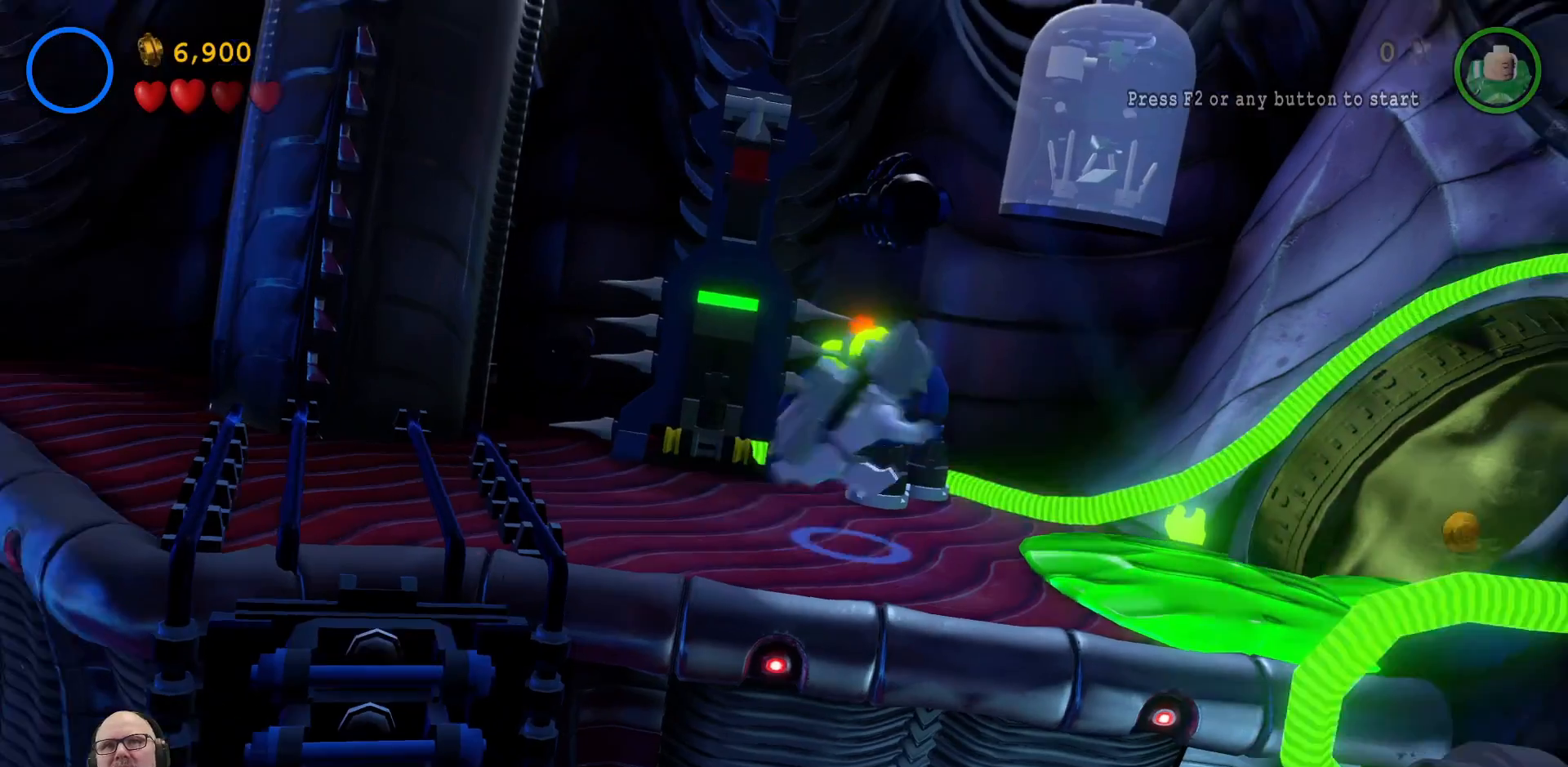
{"buttons": [], "left_stick": "up-right", "right_stick": "center", "events": [[300, "left_stick", "up-right"]]}
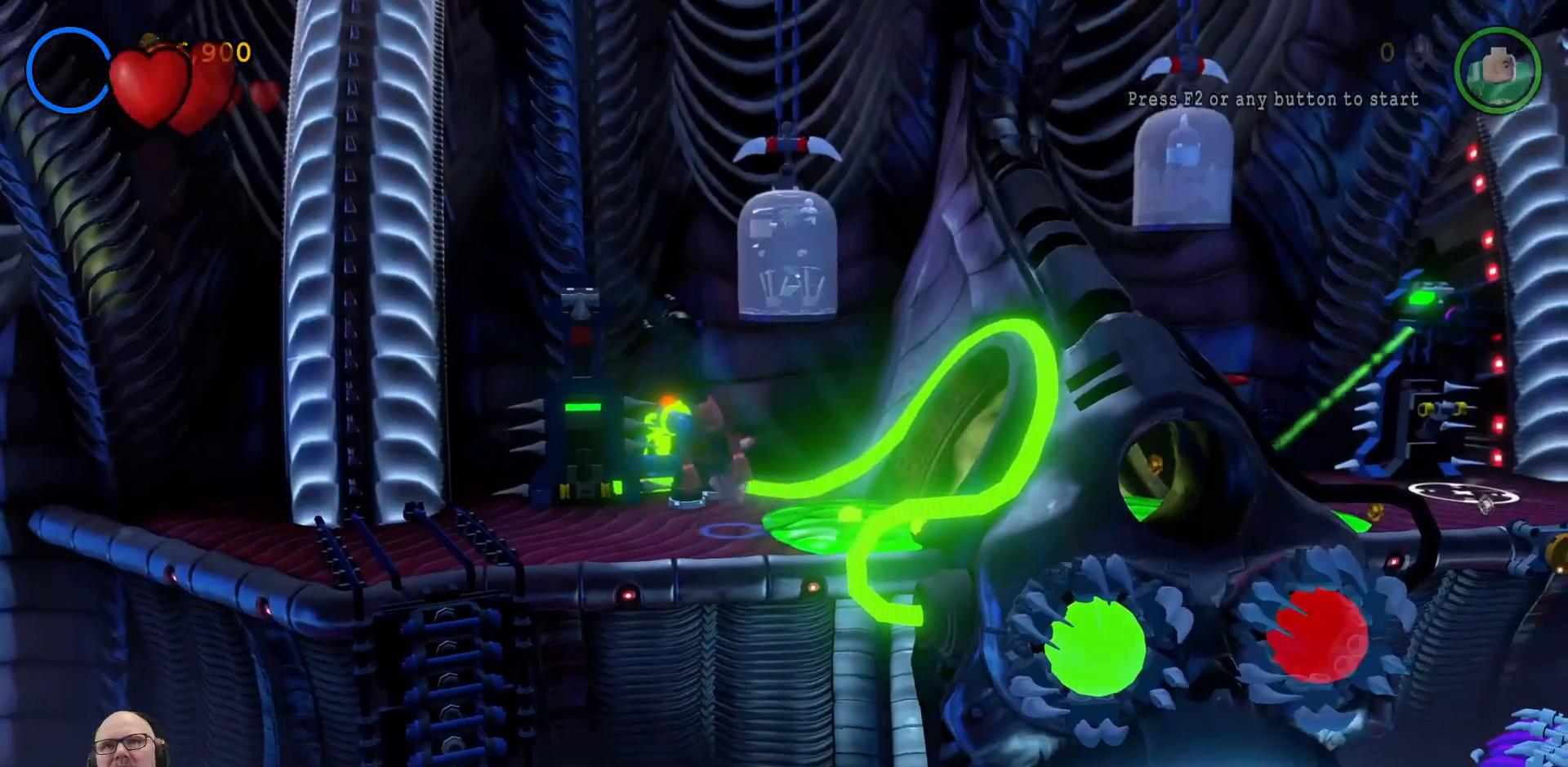
{"buttons": [], "left_stick": "left", "right_stick": "center", "events": [[67, "left_stick", "center"], [367, "left_stick", "left"]]}
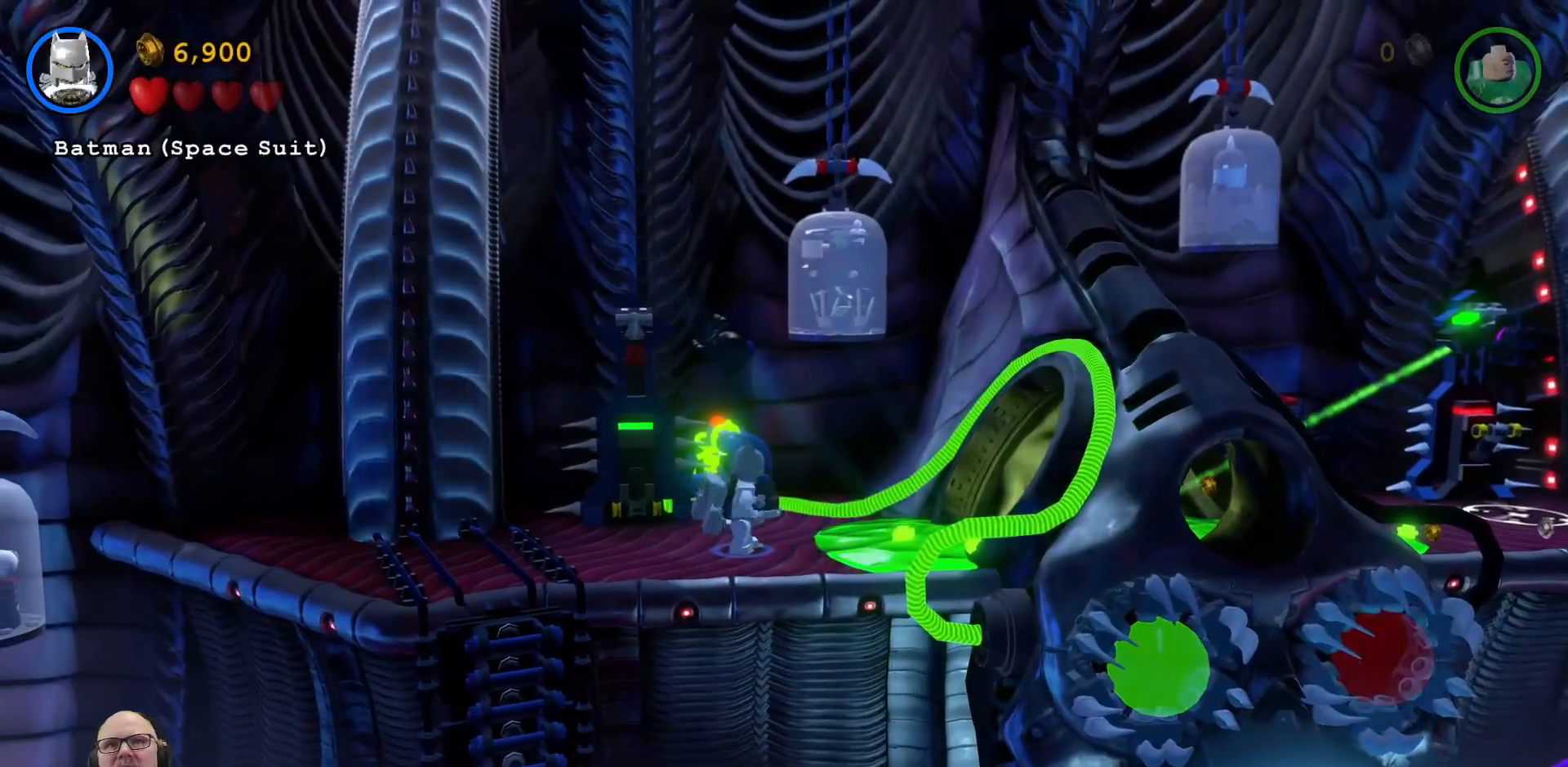
{"buttons": ["Y"], "left_stick": "center", "right_stick": "center", "events": [[133, "left_stick", "center"], [233, "Y", "down"]]}
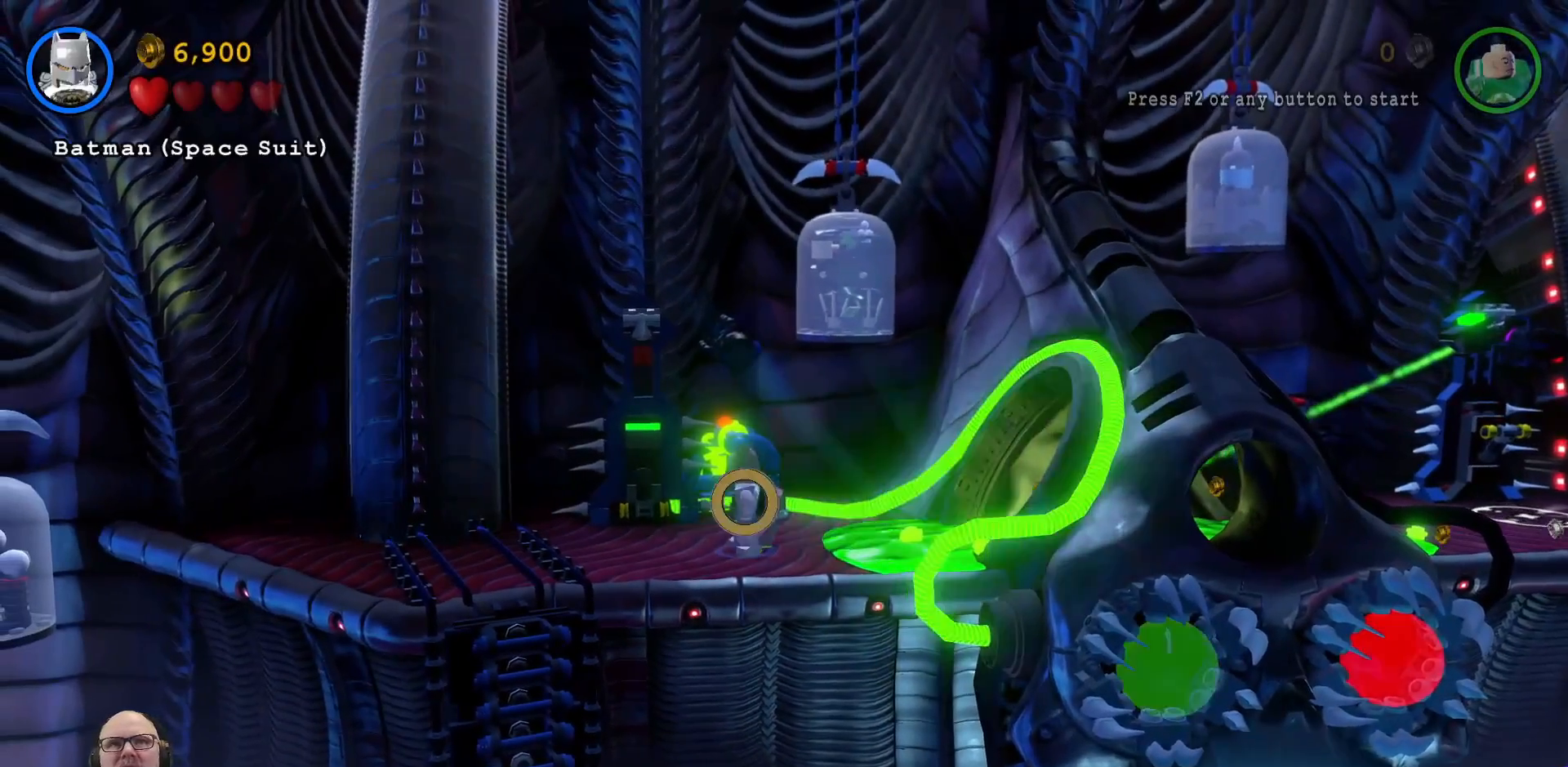
{"buttons": ["Y"], "left_stick": "center", "right_stick": "center", "events": []}
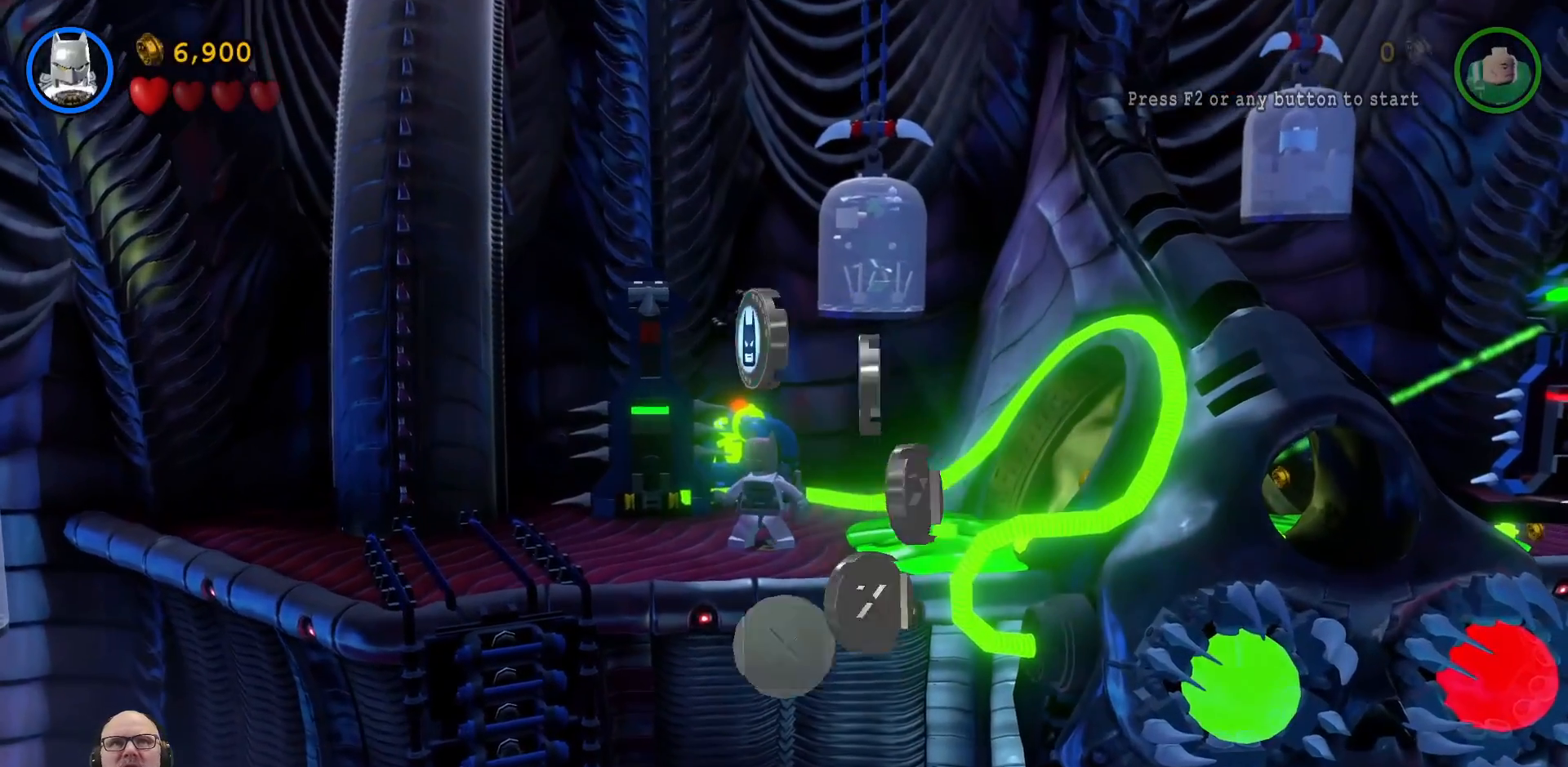
{"buttons": ["Y"], "left_stick": "center", "right_stick": "center", "events": []}
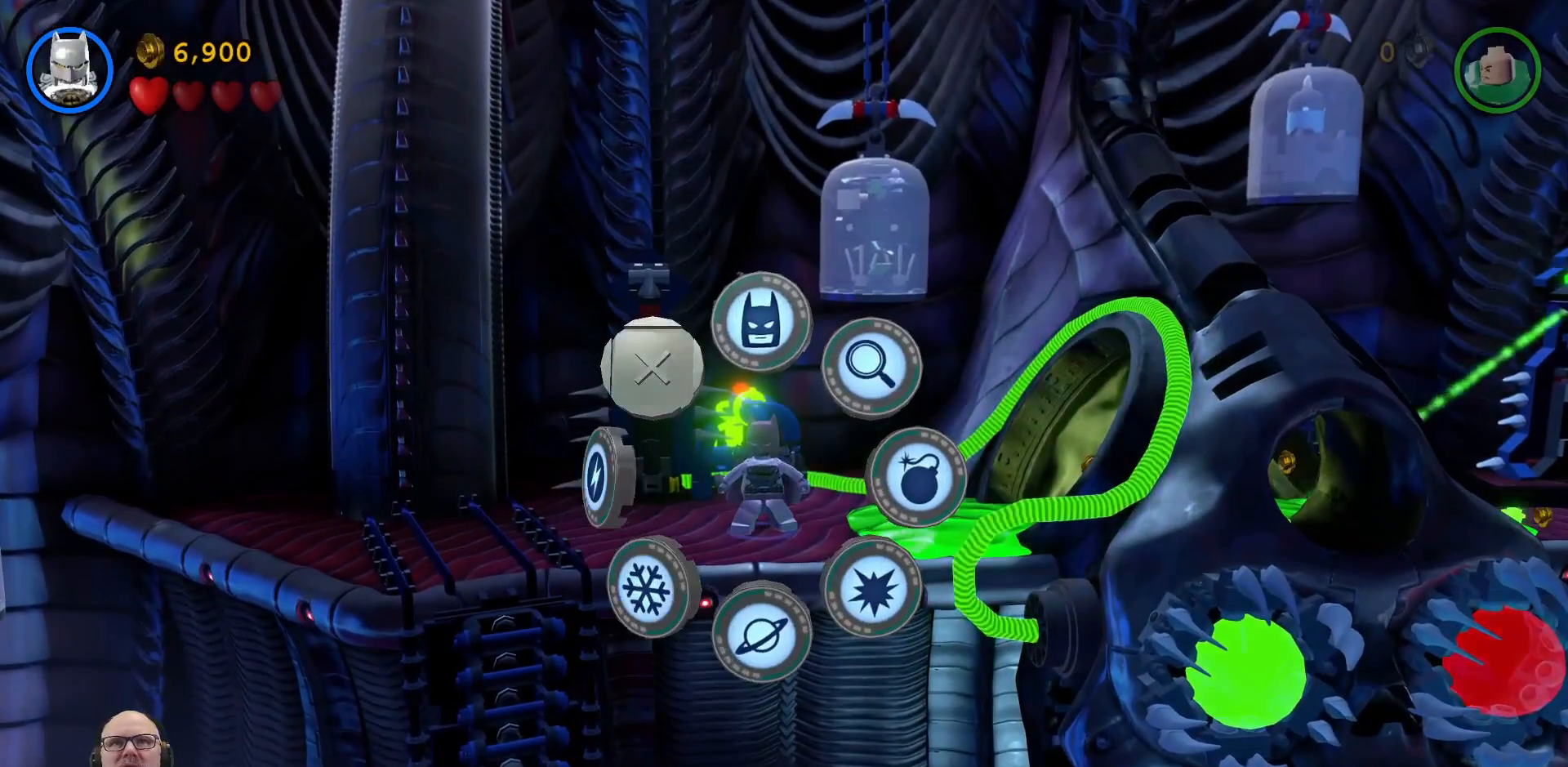
{"buttons": ["Y"], "left_stick": "center", "right_stick": "center", "events": [[267, "left_stick", "right"], [433, "left_stick", "center"]]}
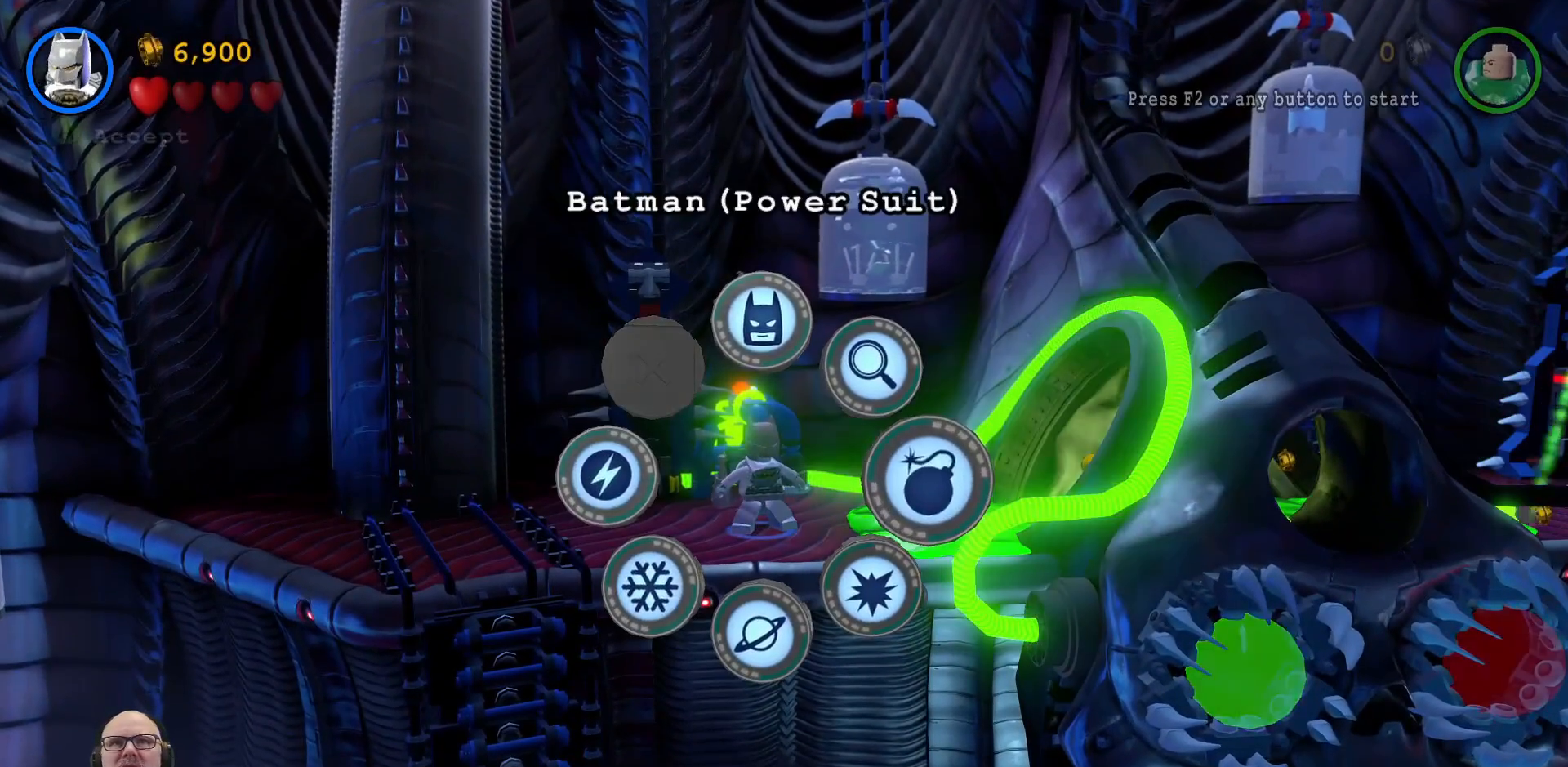
{"buttons": ["Y"], "left_stick": "center", "right_stick": "center", "events": []}
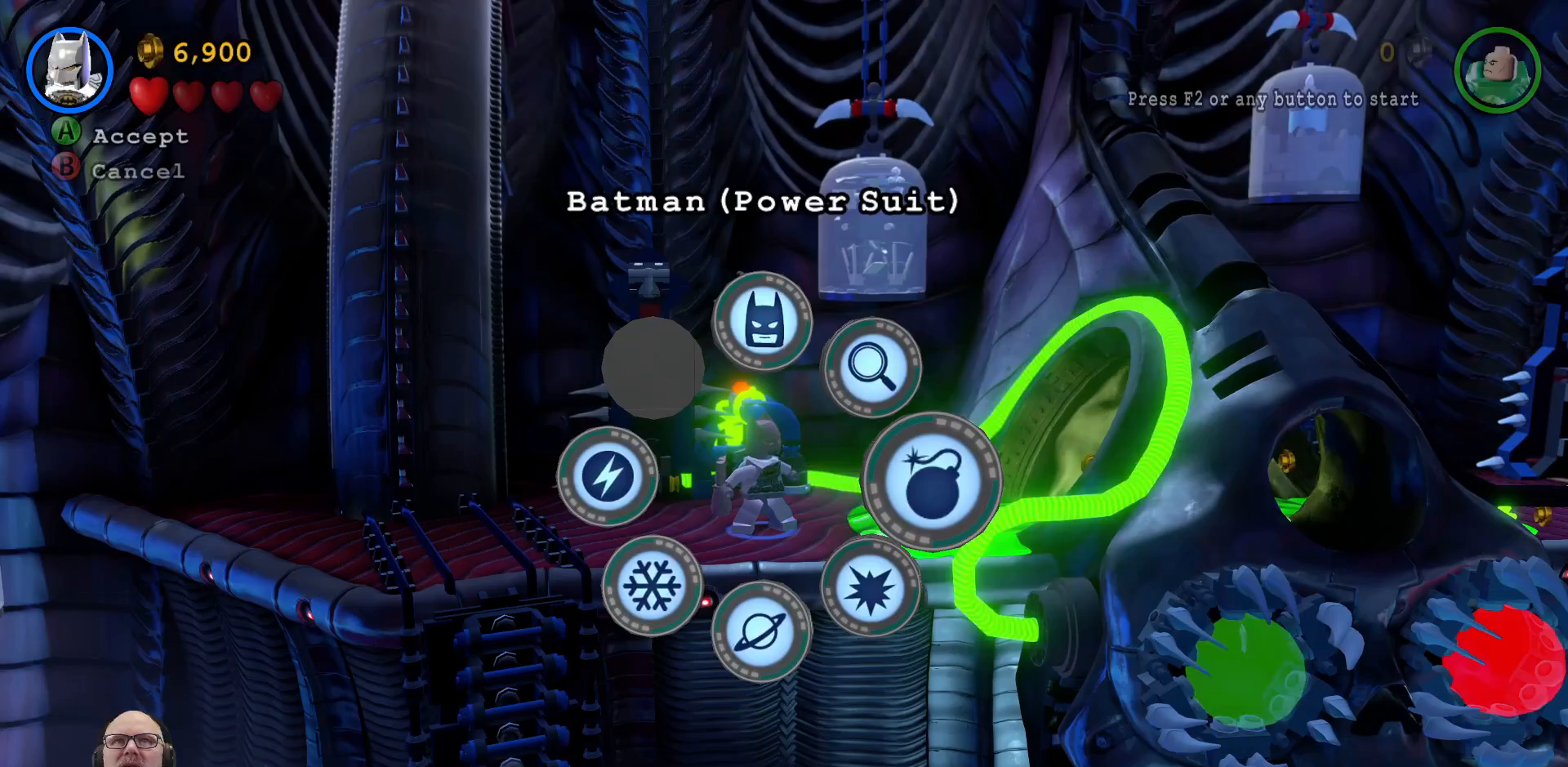
{"buttons": ["Y"], "left_stick": "center", "right_stick": "center", "events": []}
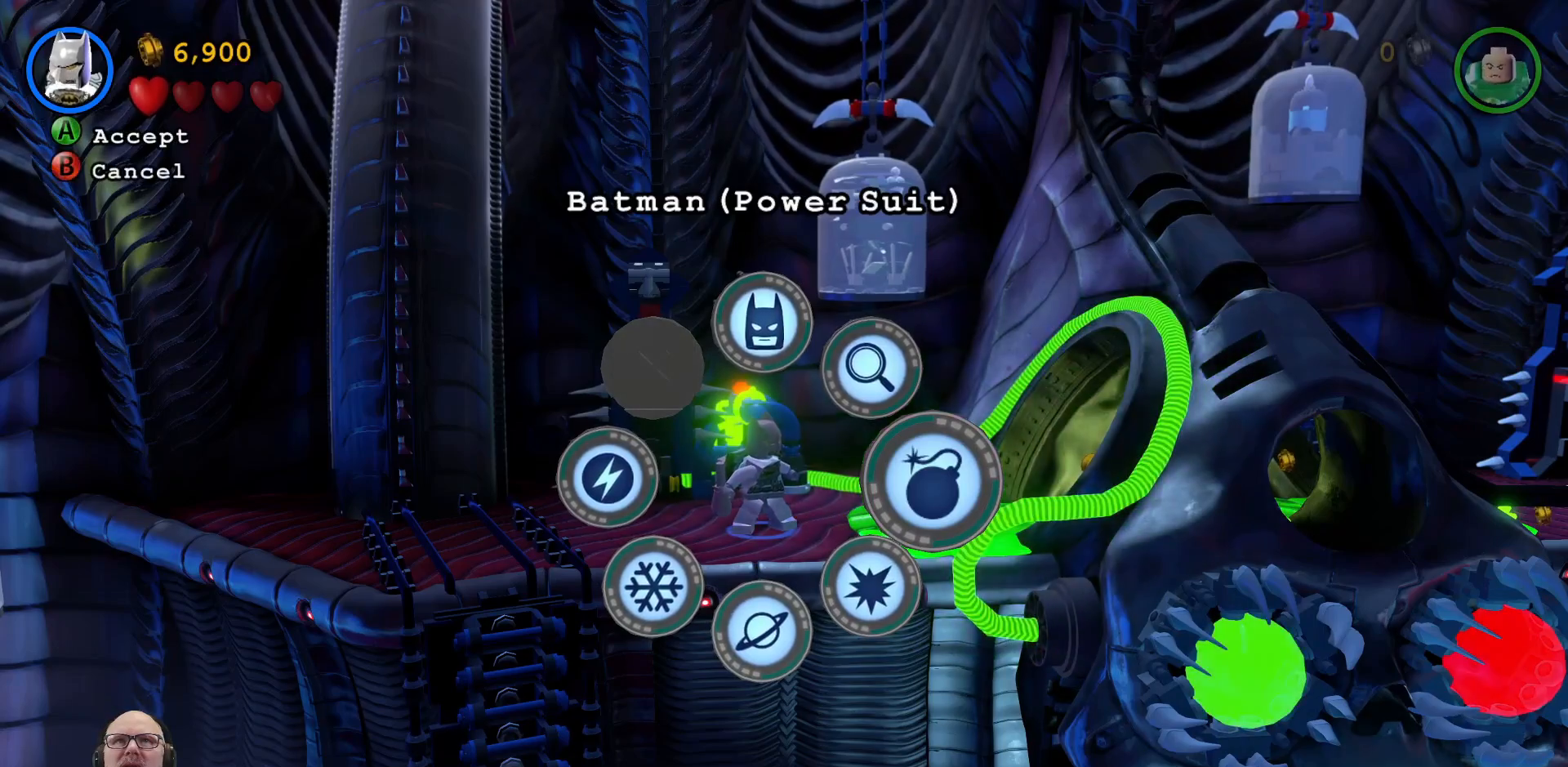
{"buttons": [], "left_stick": "center", "right_stick": "center", "events": [[167, "Y", "up"]]}
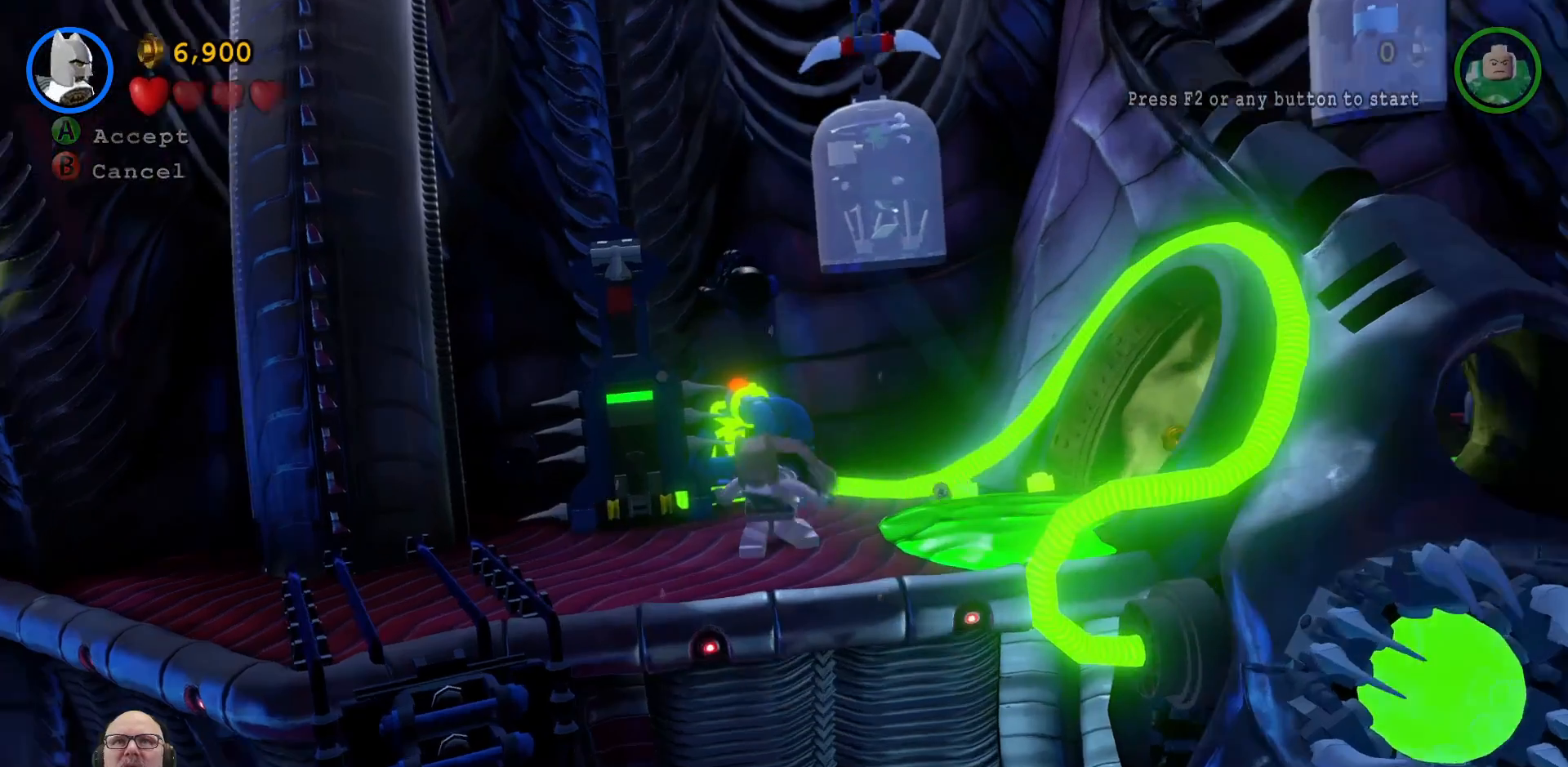
{"buttons": [], "left_stick": "center", "right_stick": "center", "events": []}
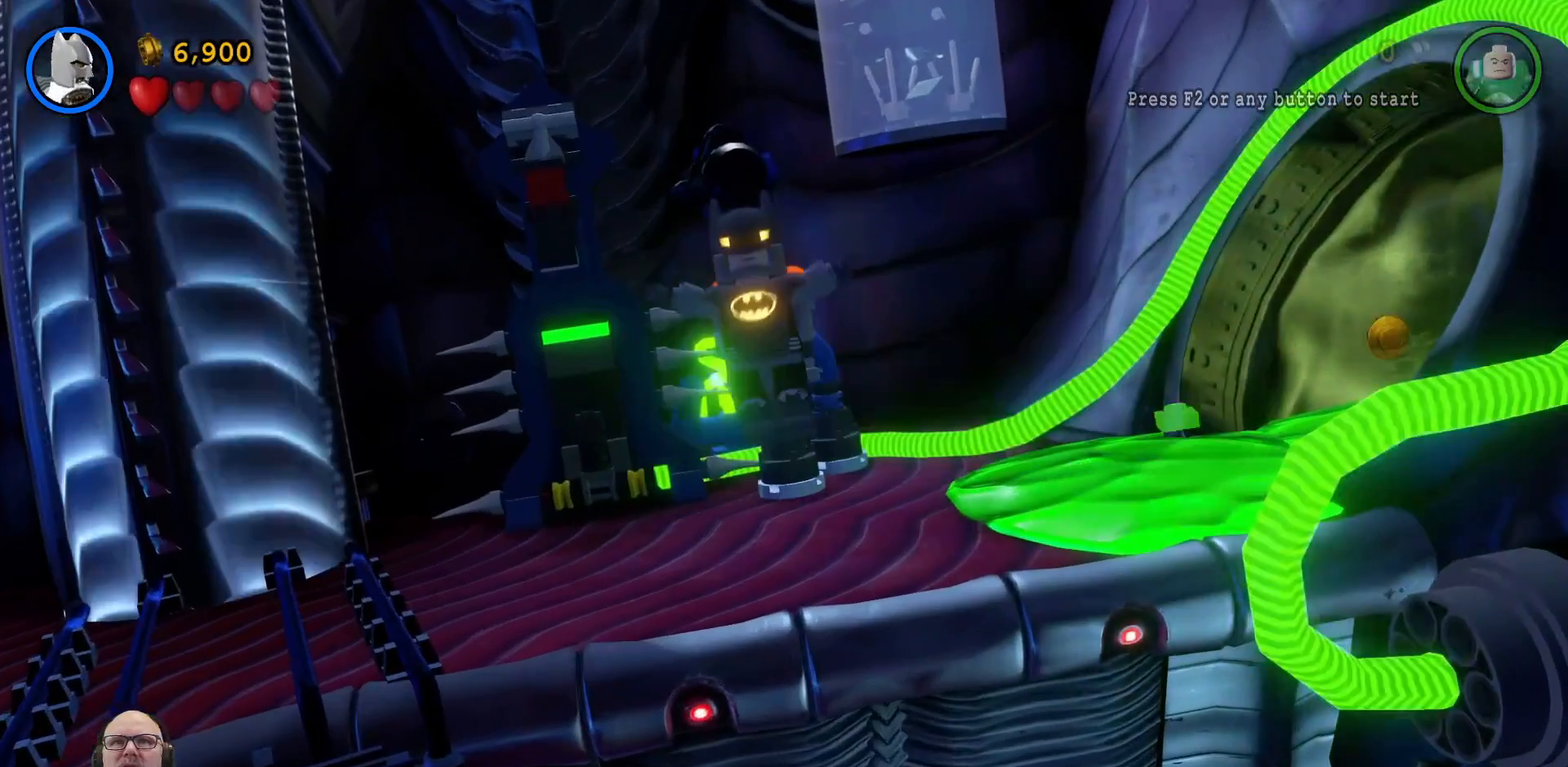
{"buttons": [], "left_stick": "center", "right_stick": "center", "events": []}
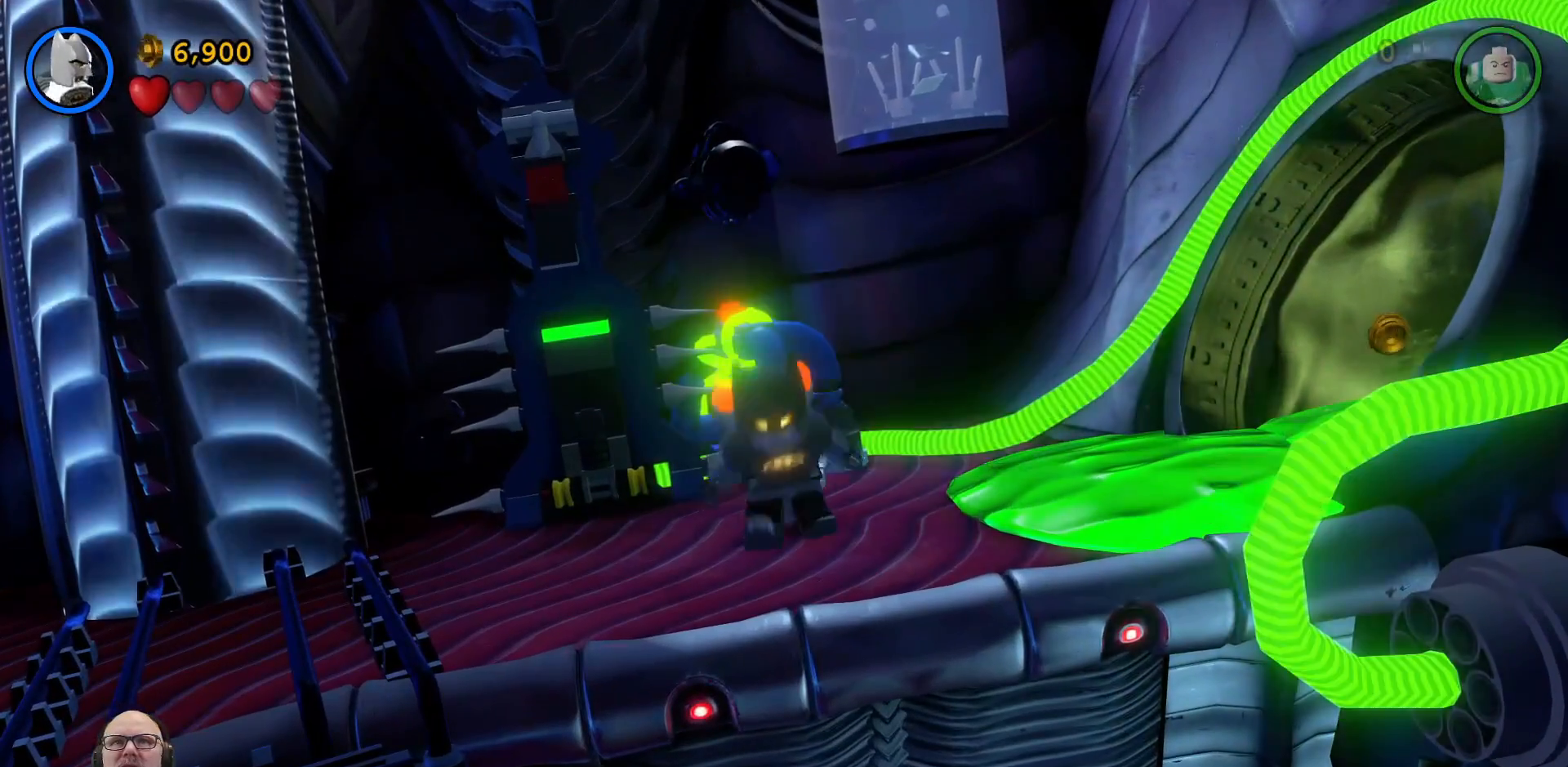
{"buttons": [], "left_stick": "right", "right_stick": "center", "events": [[200, "left_stick", "right"]]}
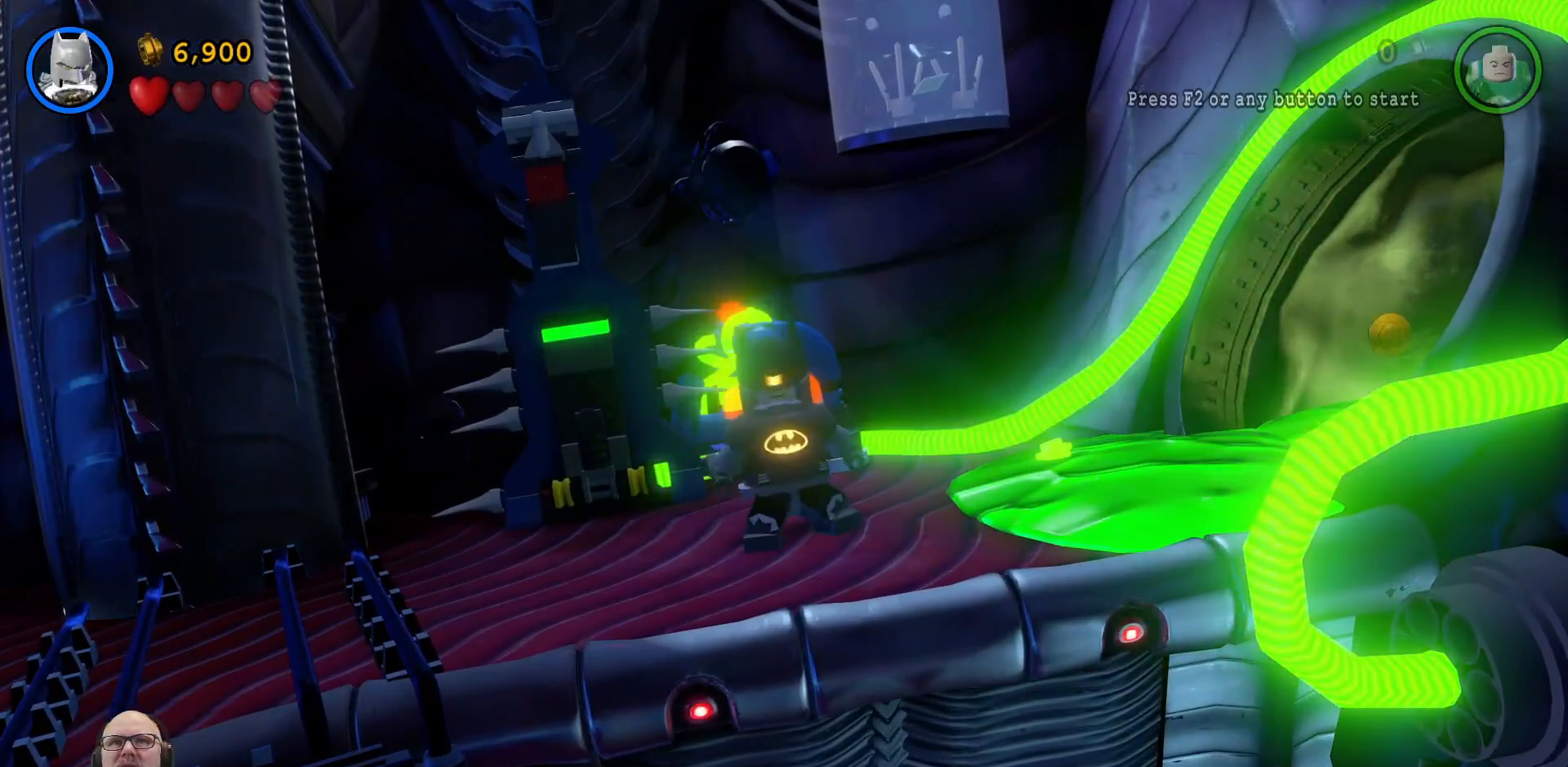
{"buttons": [], "left_stick": "center", "right_stick": "center", "events": [[433, "left_stick", "center"]]}
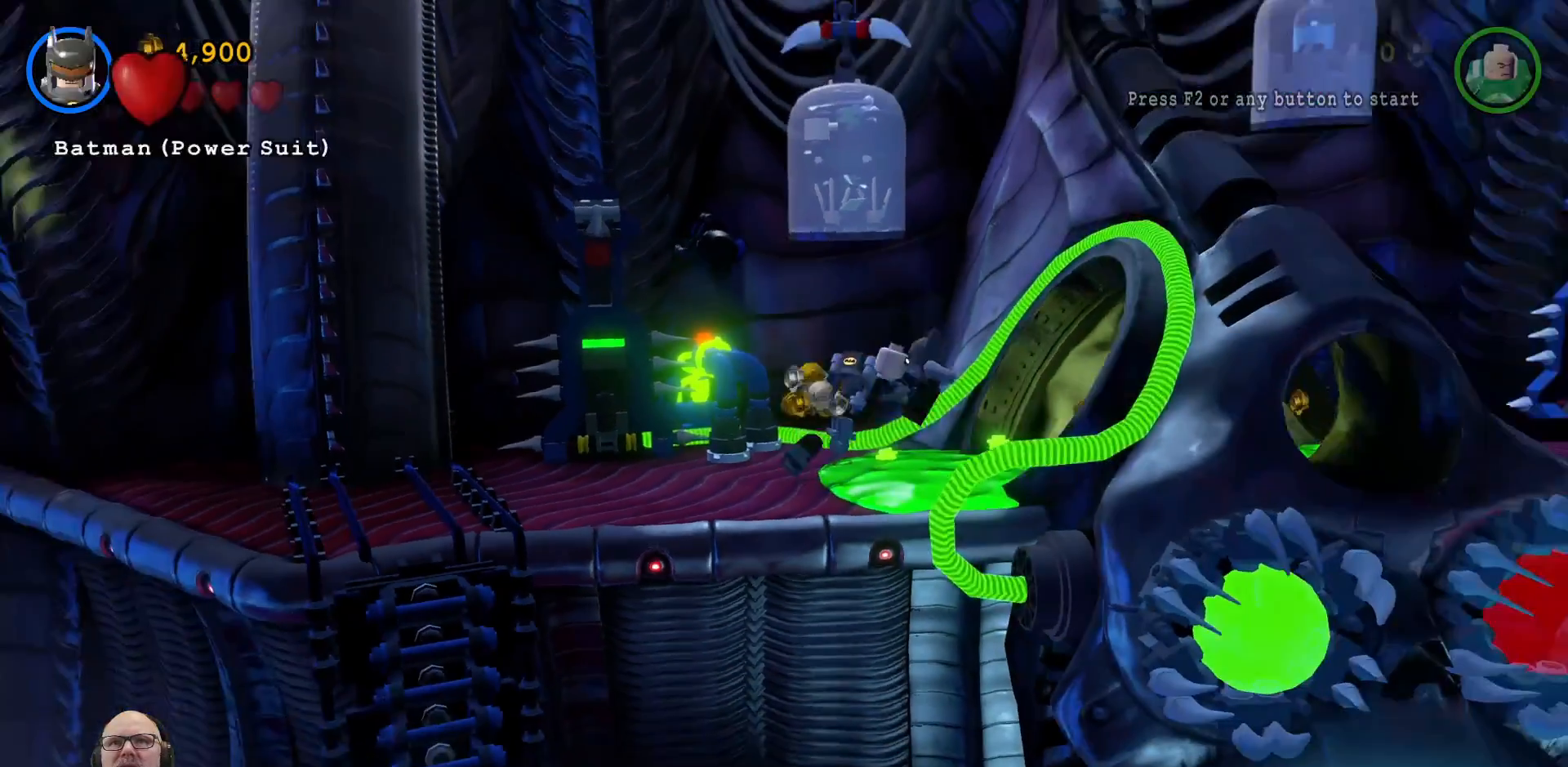
{"buttons": [], "left_stick": "left", "right_stick": "center", "events": [[433, "left_stick", "left"]]}